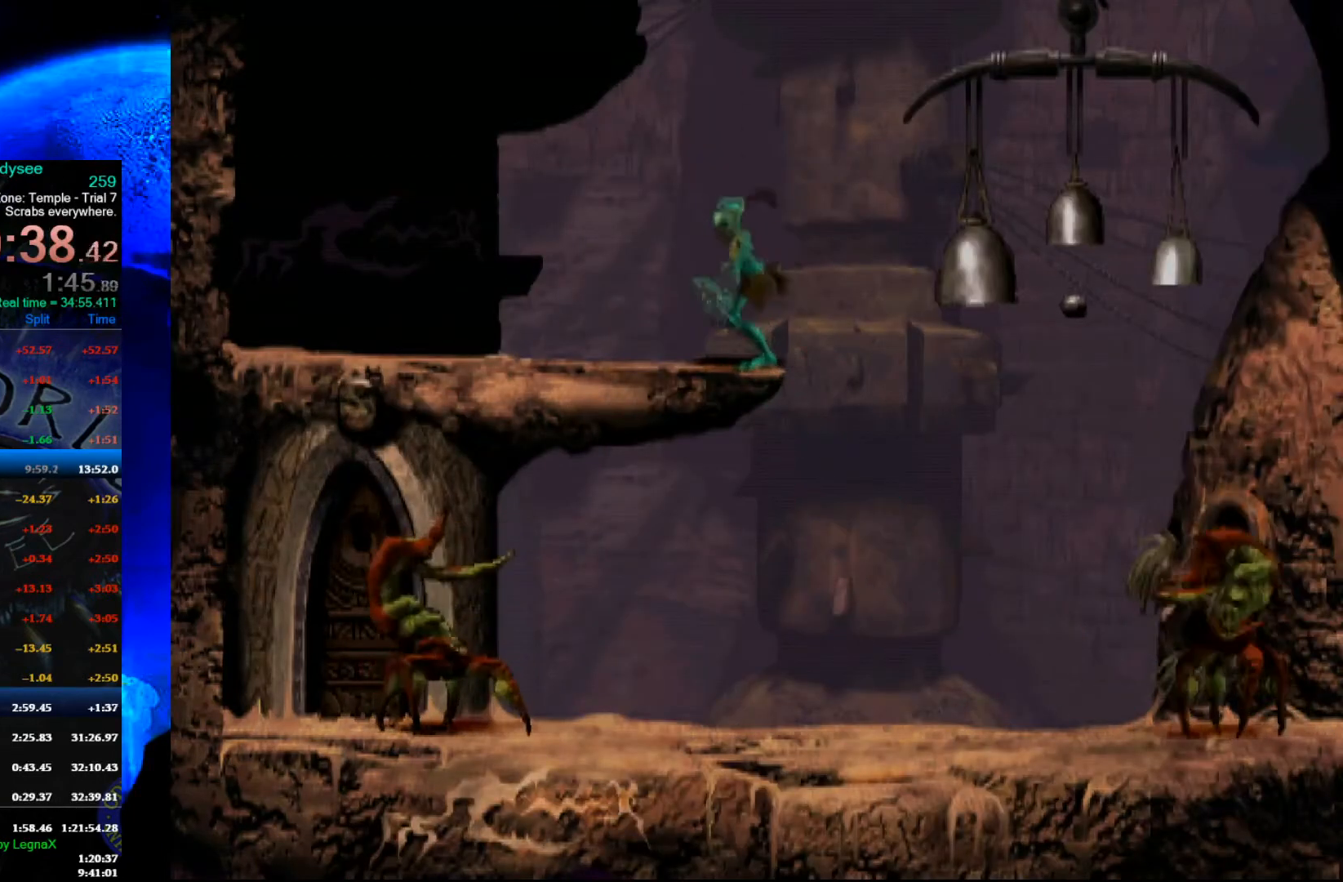
Gameplay with a controller (Xbox layout); each line is a JSON object with the inputs held at the frame after it. "events" lists button and stick changes between this image and that frame as [ms after this image, input, new state], when the widget could be followed in between. Not read: right_stick.
{"buttons": [], "left_stick": "up", "events": []}
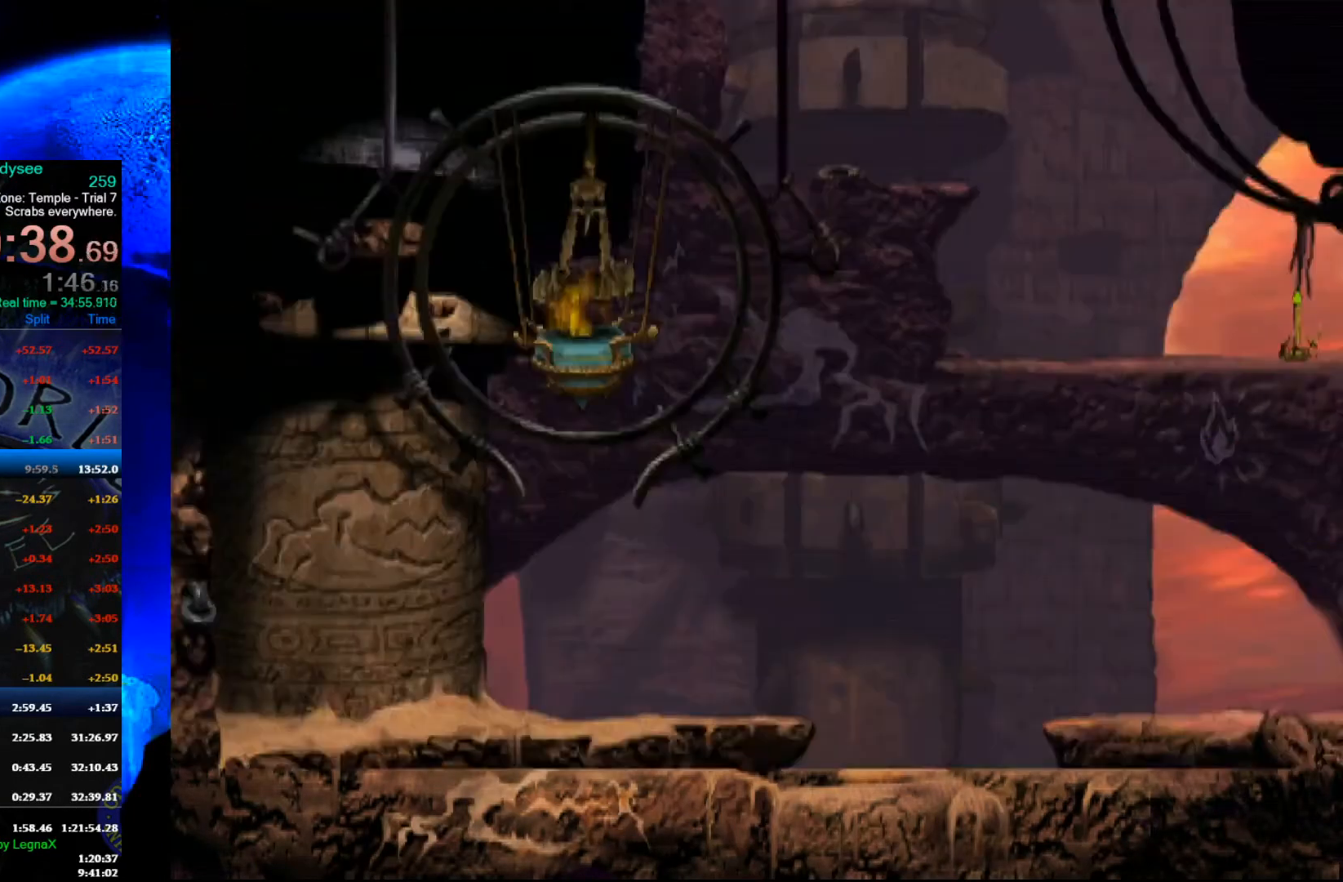
{"buttons": [], "left_stick": "center", "events": [[333, "left_stick", "center"]]}
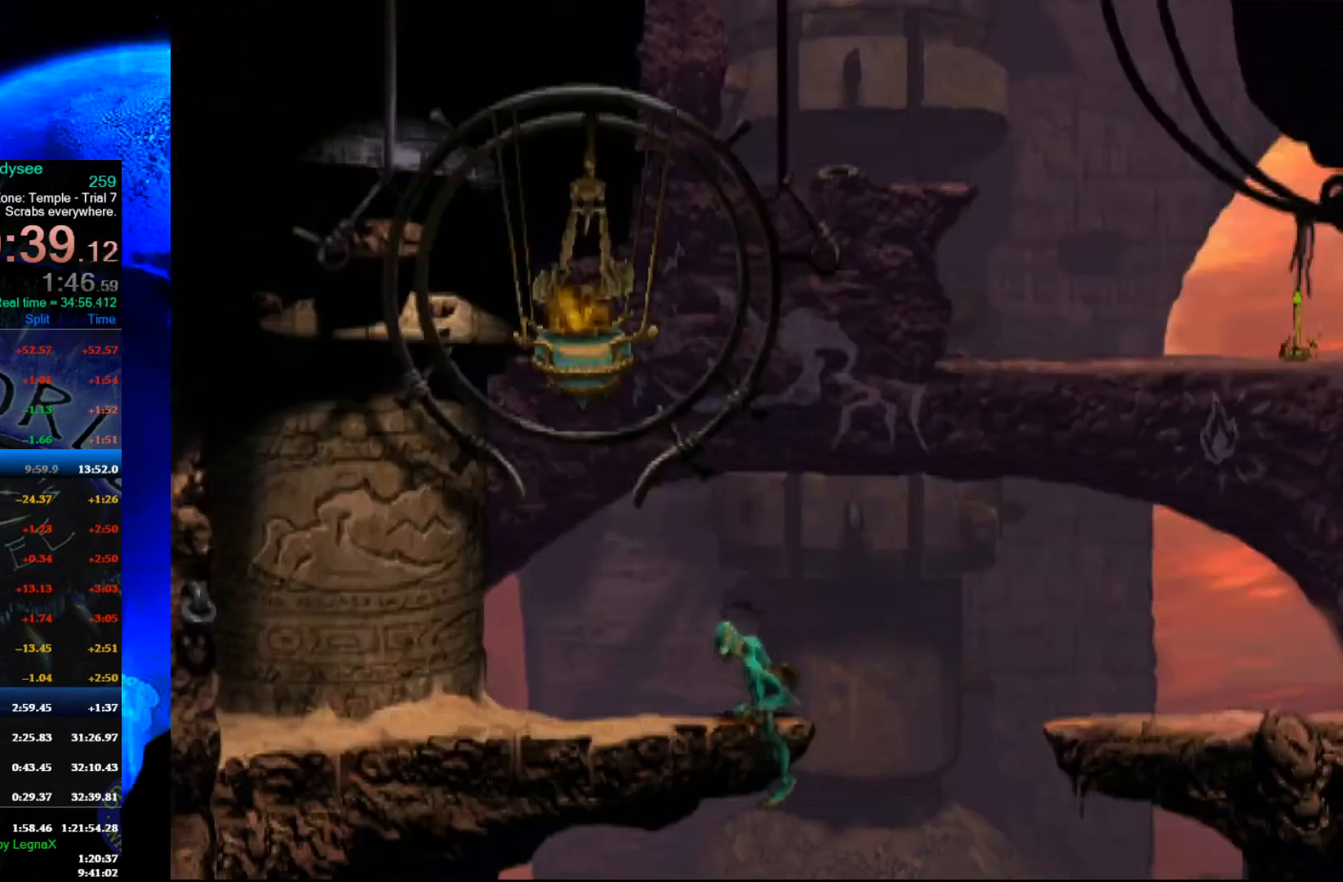
{"buttons": ["A", "R1"], "left_stick": "left", "events": [[33, "R1", "down"], [33, "left_stick", "left"], [300, "A", "down"]]}
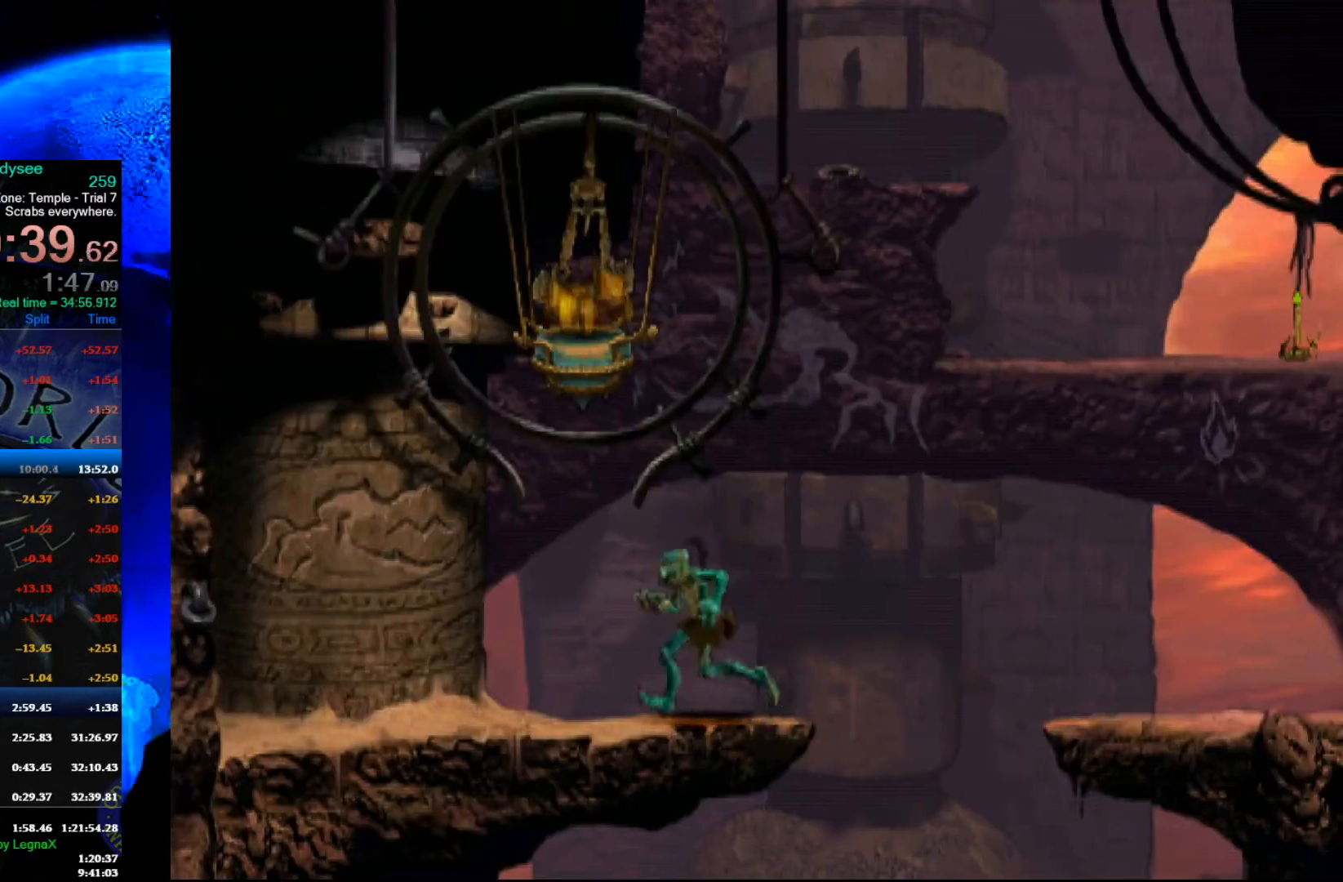
{"buttons": ["A", "R1"], "left_stick": "left", "events": []}
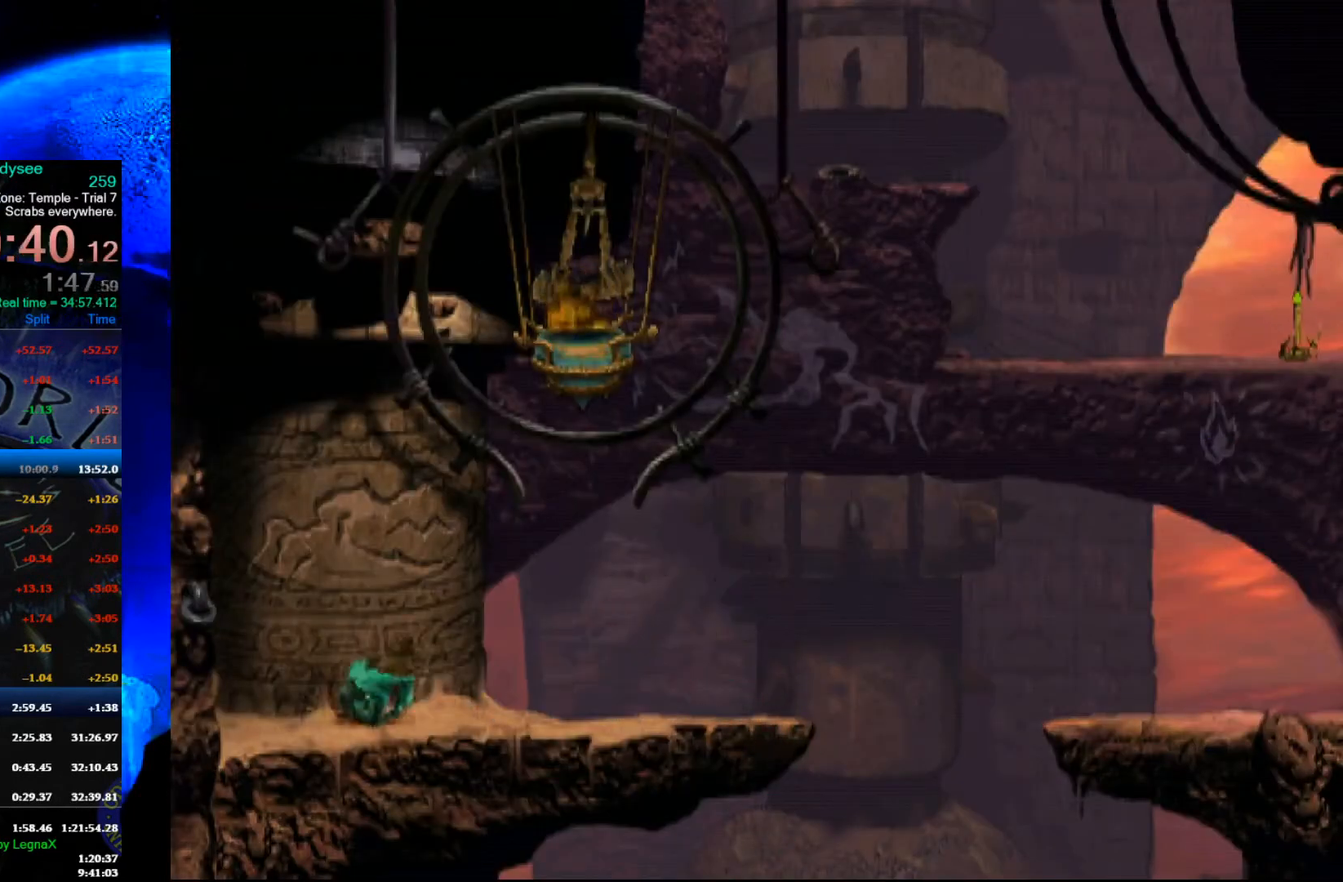
{"buttons": ["A", "R1"], "left_stick": "left", "events": []}
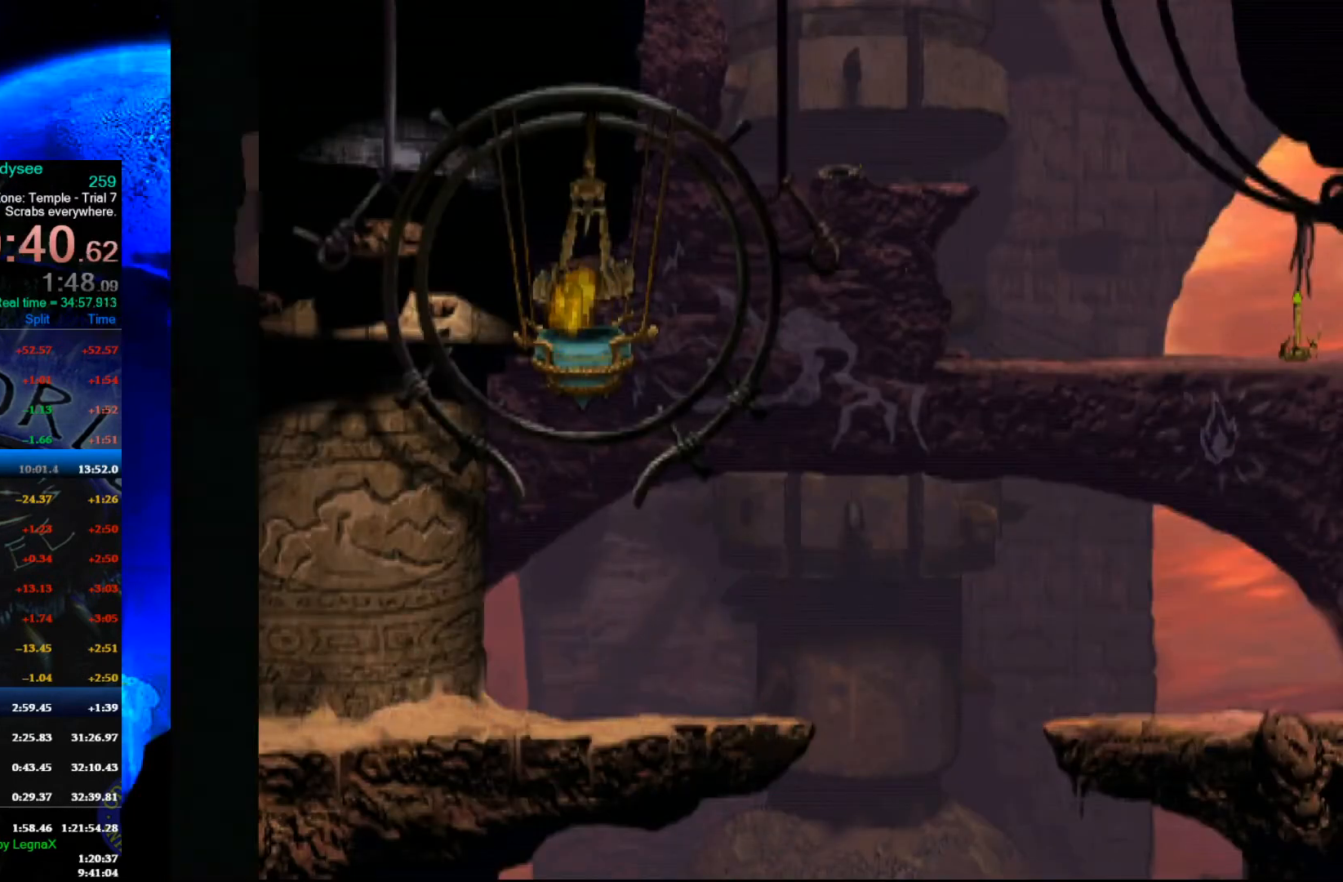
{"buttons": [], "left_stick": "left", "events": [[100, "A", "up"], [200, "A", "down"], [300, "A", "up"], [367, "A", "down"], [433, "A", "up"], [433, "R1", "up"]]}
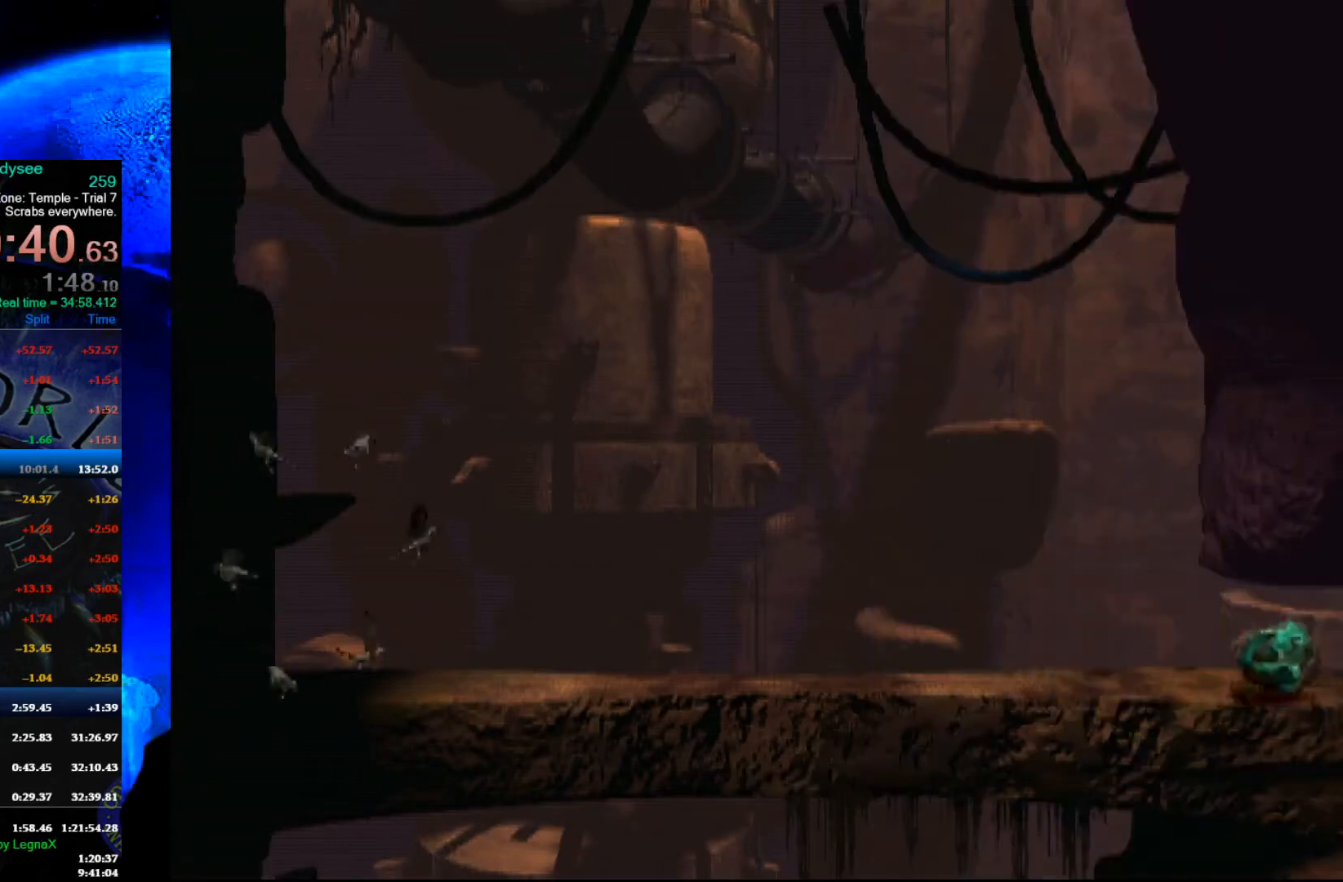
{"buttons": ["L1"], "left_stick": "center", "events": [[267, "left_stick", "center"], [500, "L1", "down"]]}
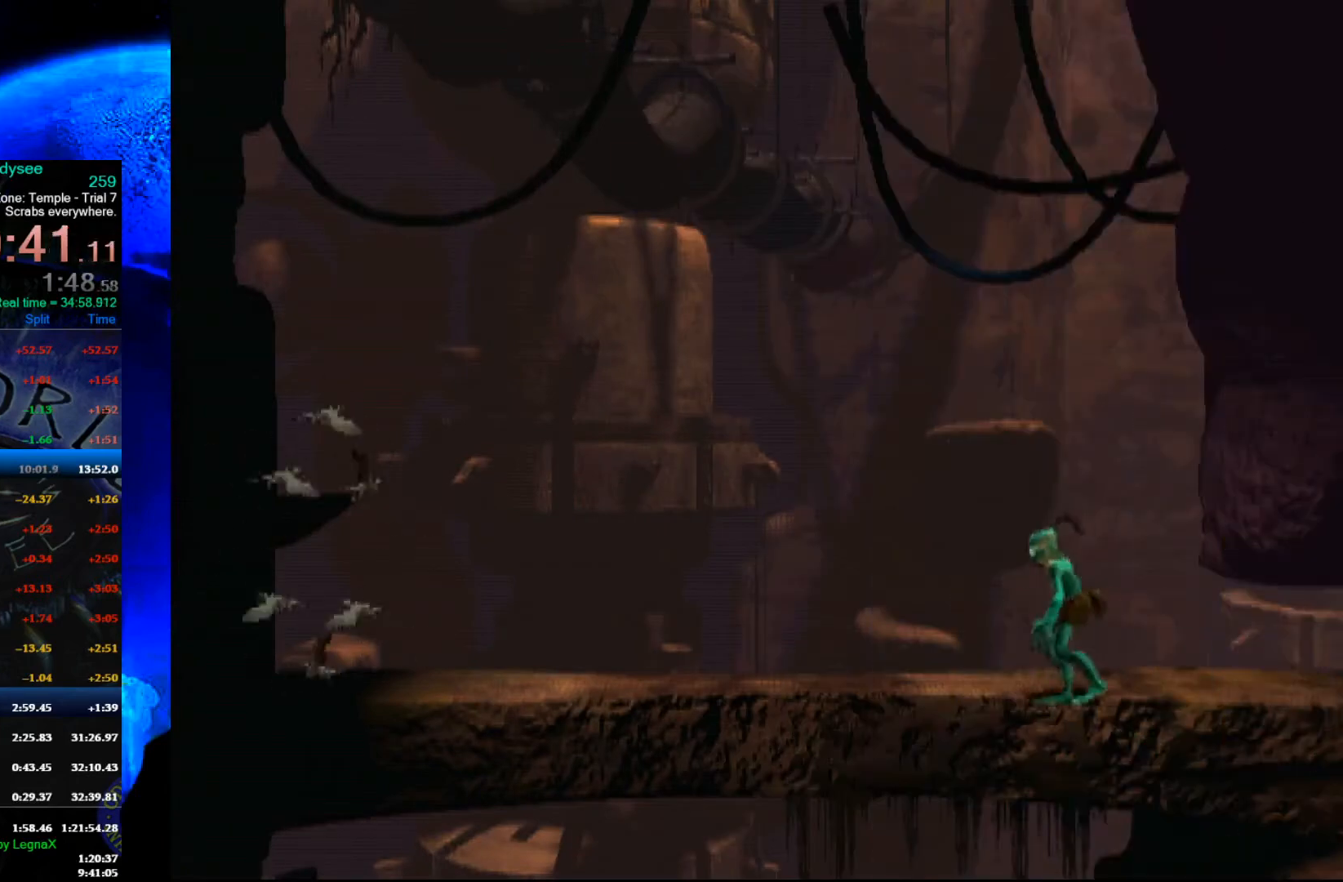
{"buttons": ["R1"], "left_stick": "left", "events": [[33, "R1", "down"], [167, "L1", "up"], [233, "left_stick", "left"]]}
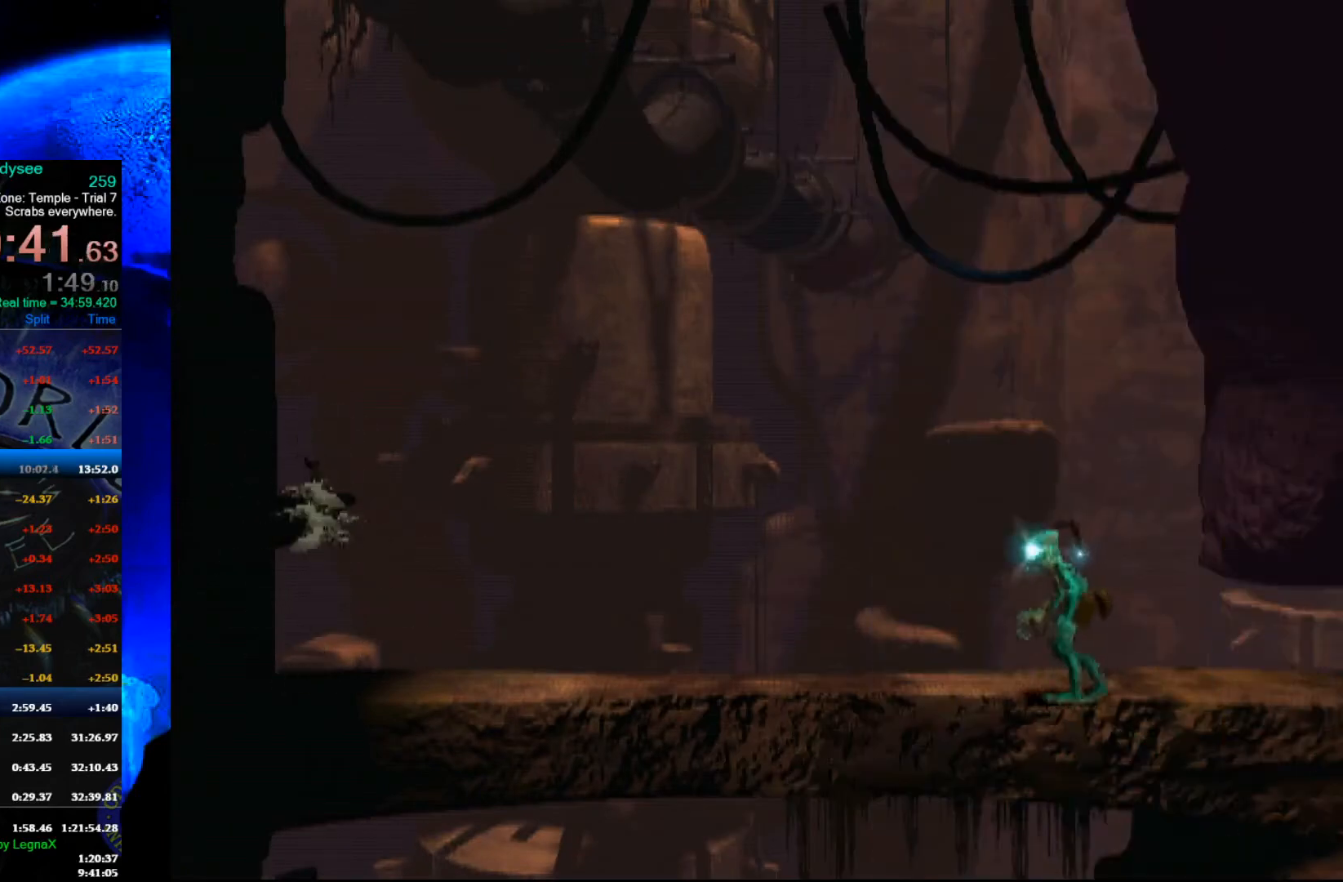
{"buttons": ["R1"], "left_stick": "left", "events": []}
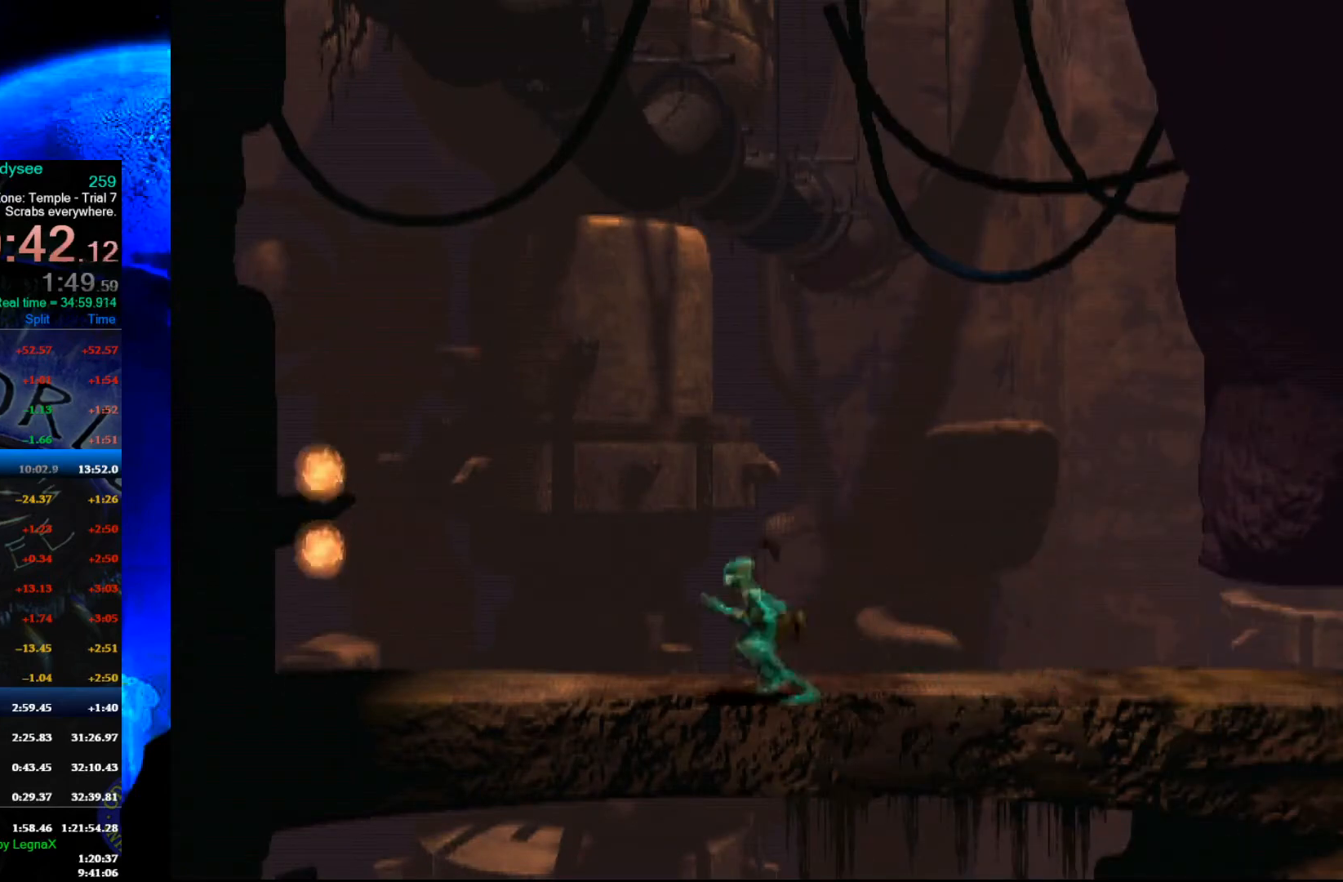
{"buttons": ["Y", "R1"], "left_stick": "left", "events": [[400, "Y", "down"]]}
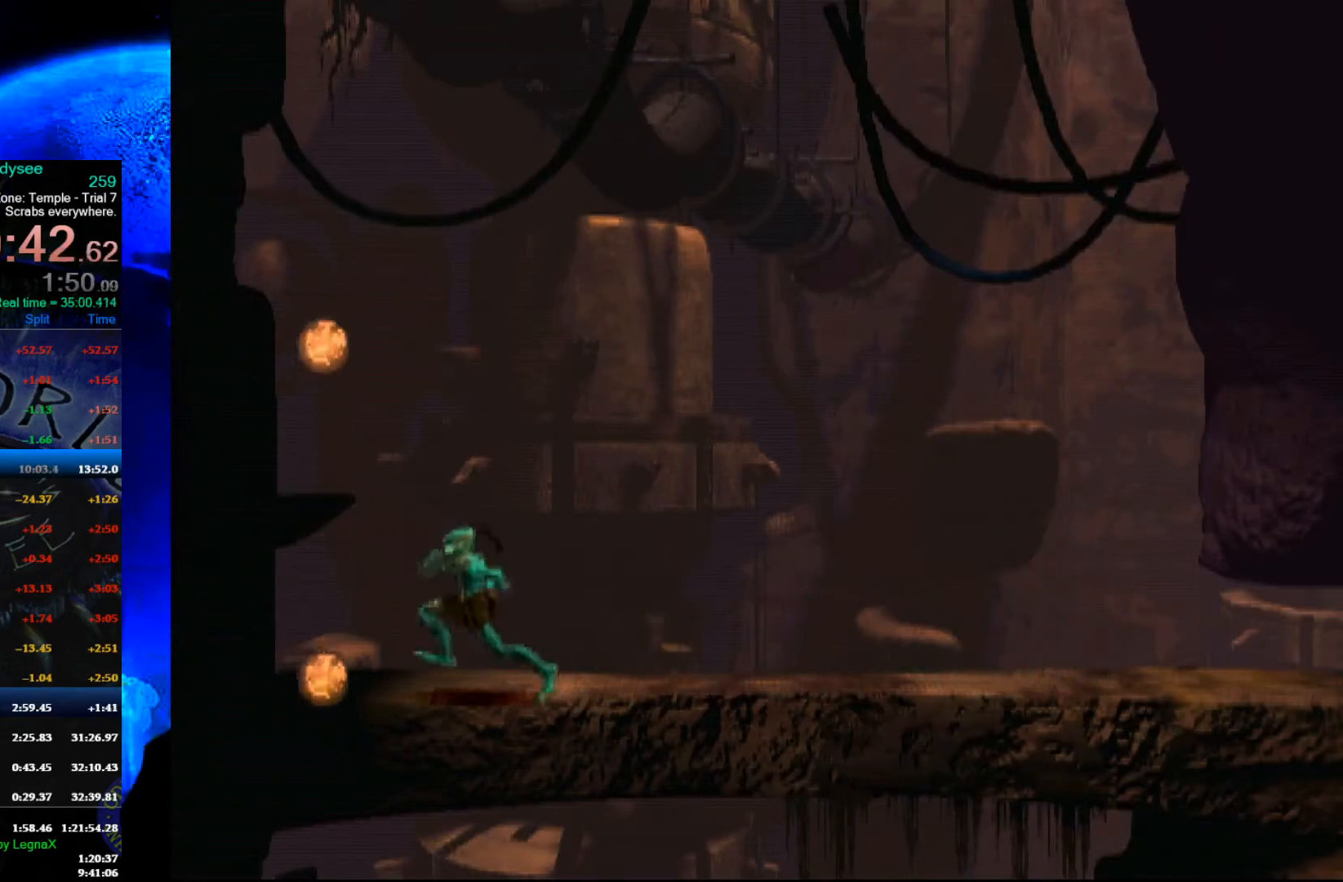
{"buttons": [], "left_stick": "center", "events": [[267, "R1", "up"], [267, "Y", "up"], [333, "left_stick", "center"]]}
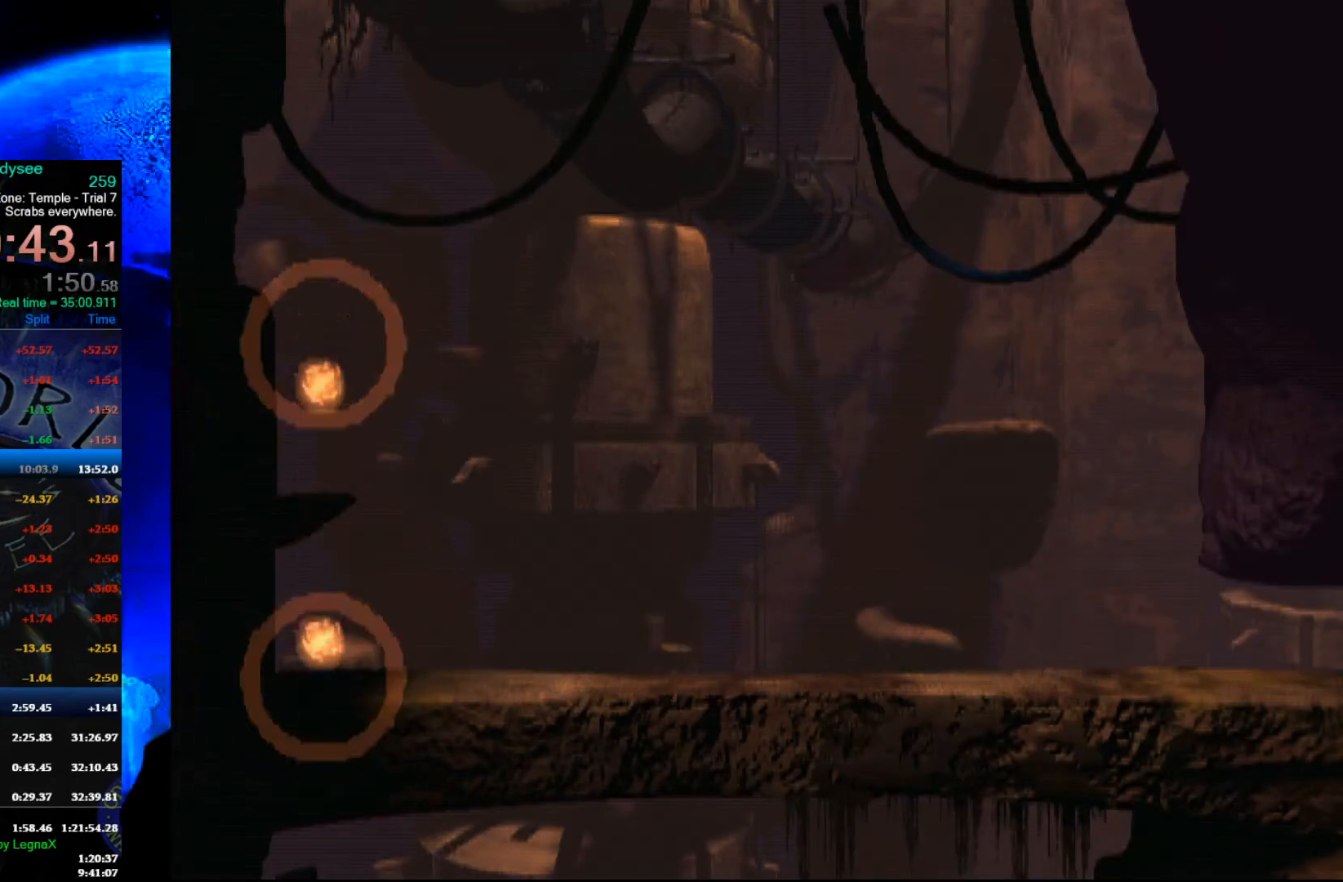
{"buttons": [], "left_stick": "center", "events": []}
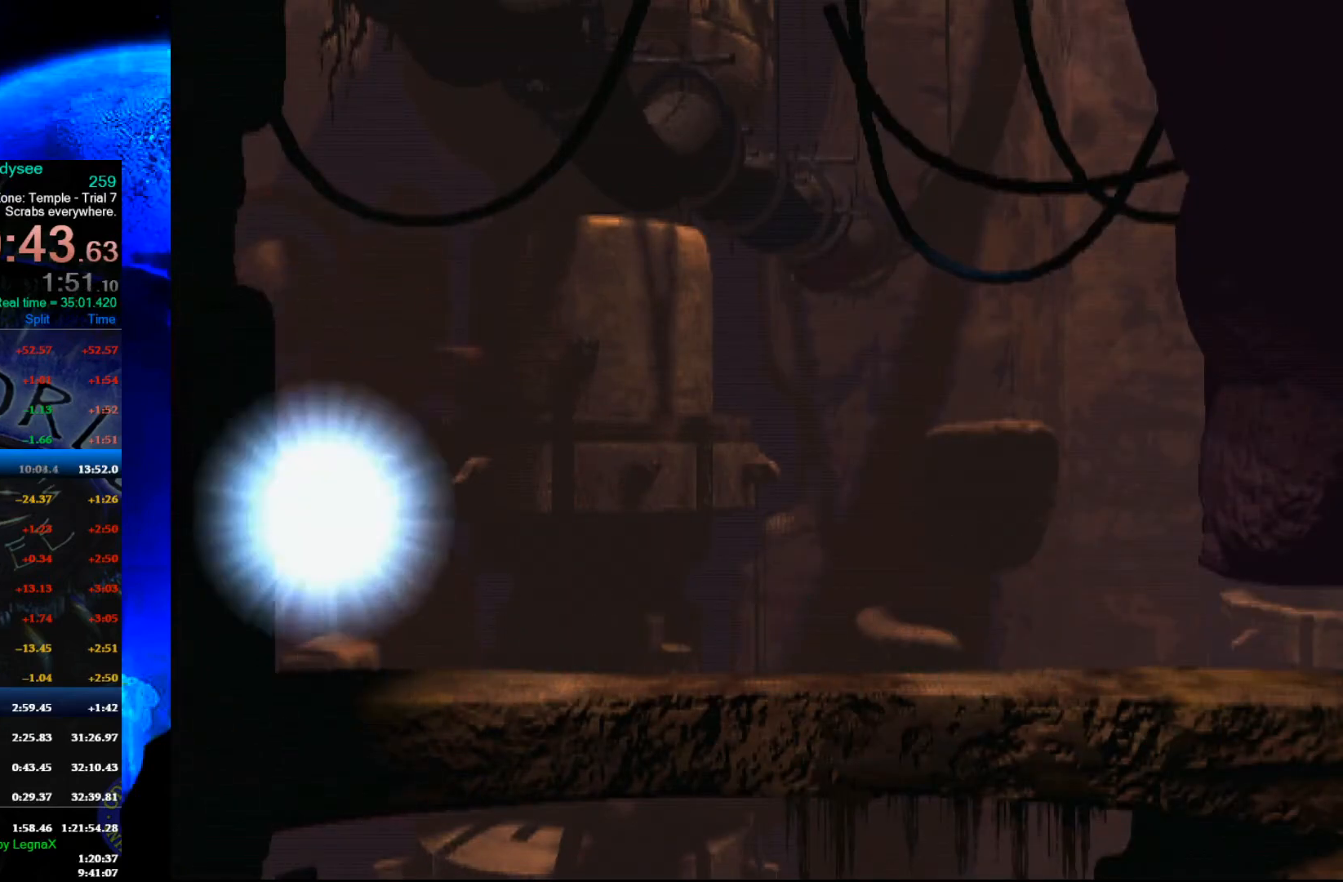
{"buttons": [], "left_stick": "center", "events": []}
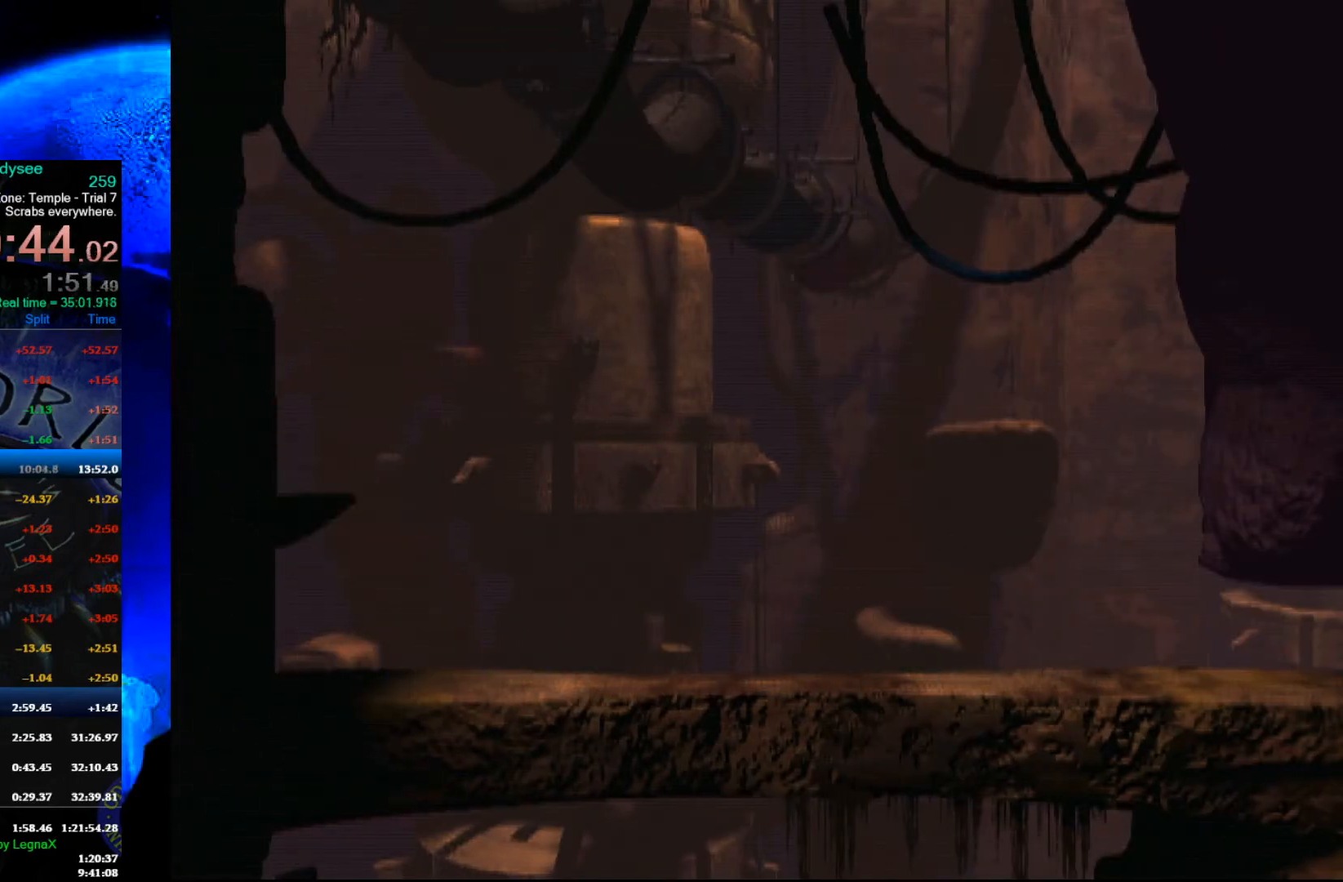
{"buttons": [], "left_stick": "center", "events": []}
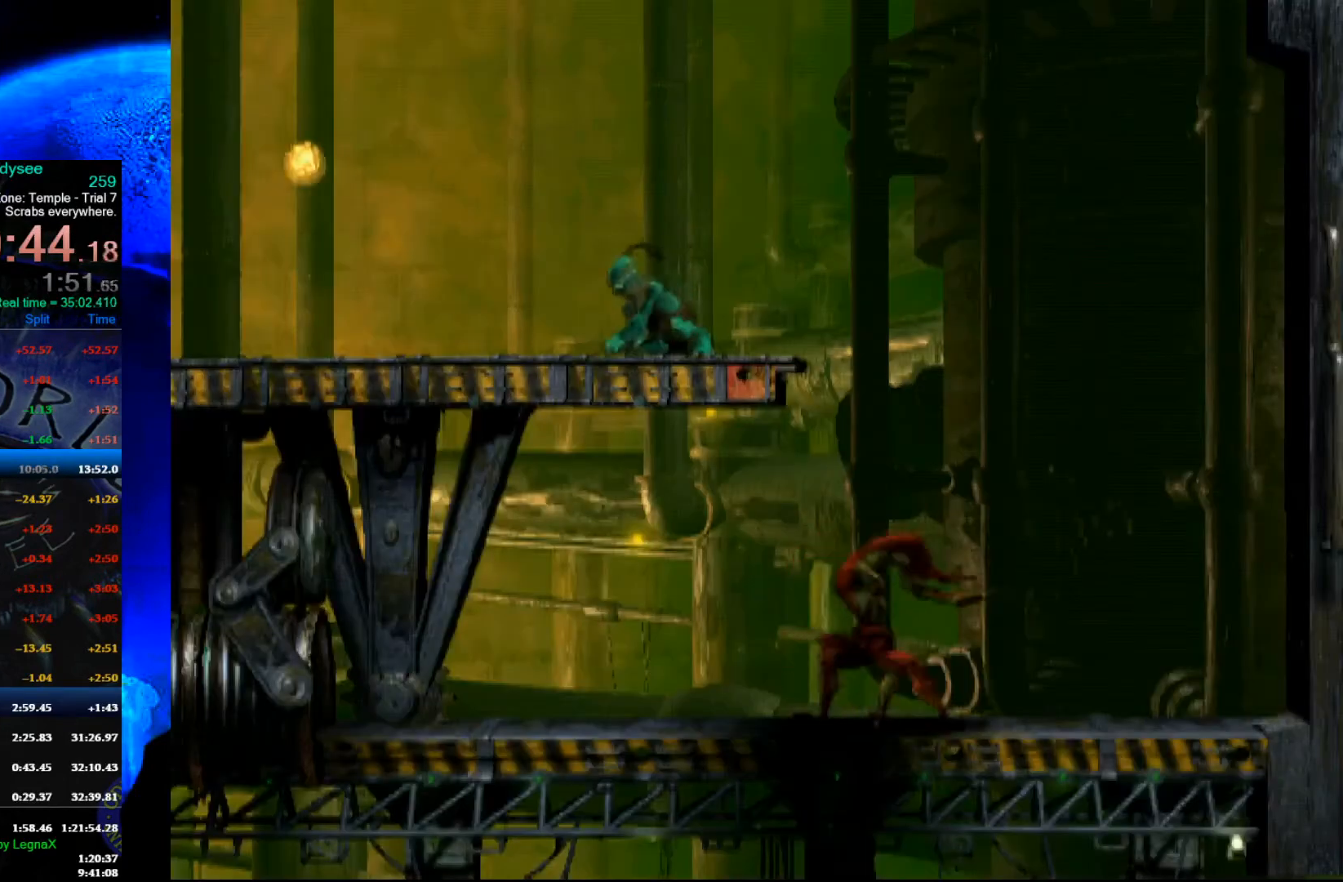
{"buttons": [], "left_stick": "center", "events": []}
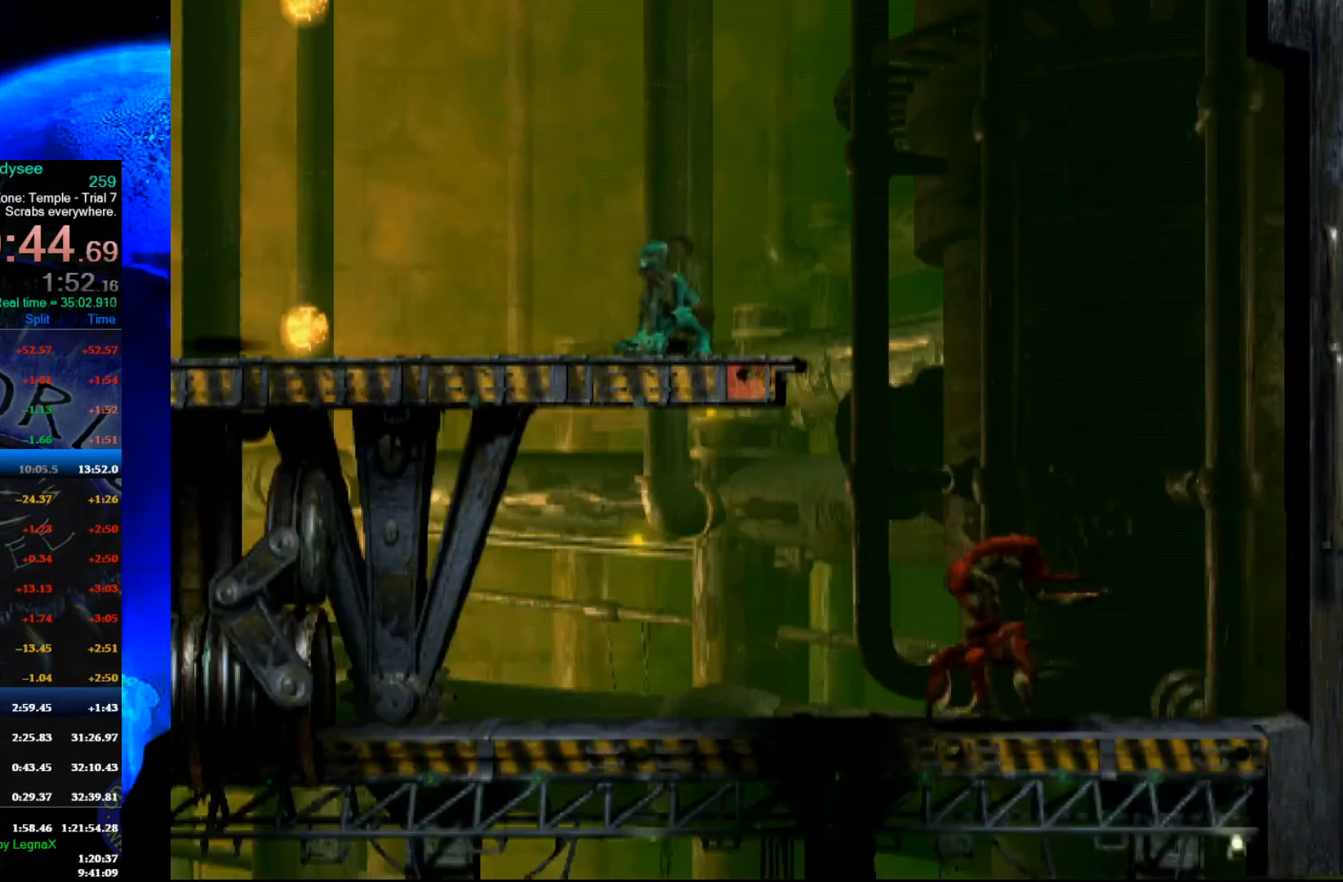
{"buttons": ["L1"], "left_stick": "center", "events": [[300, "L1", "down"]]}
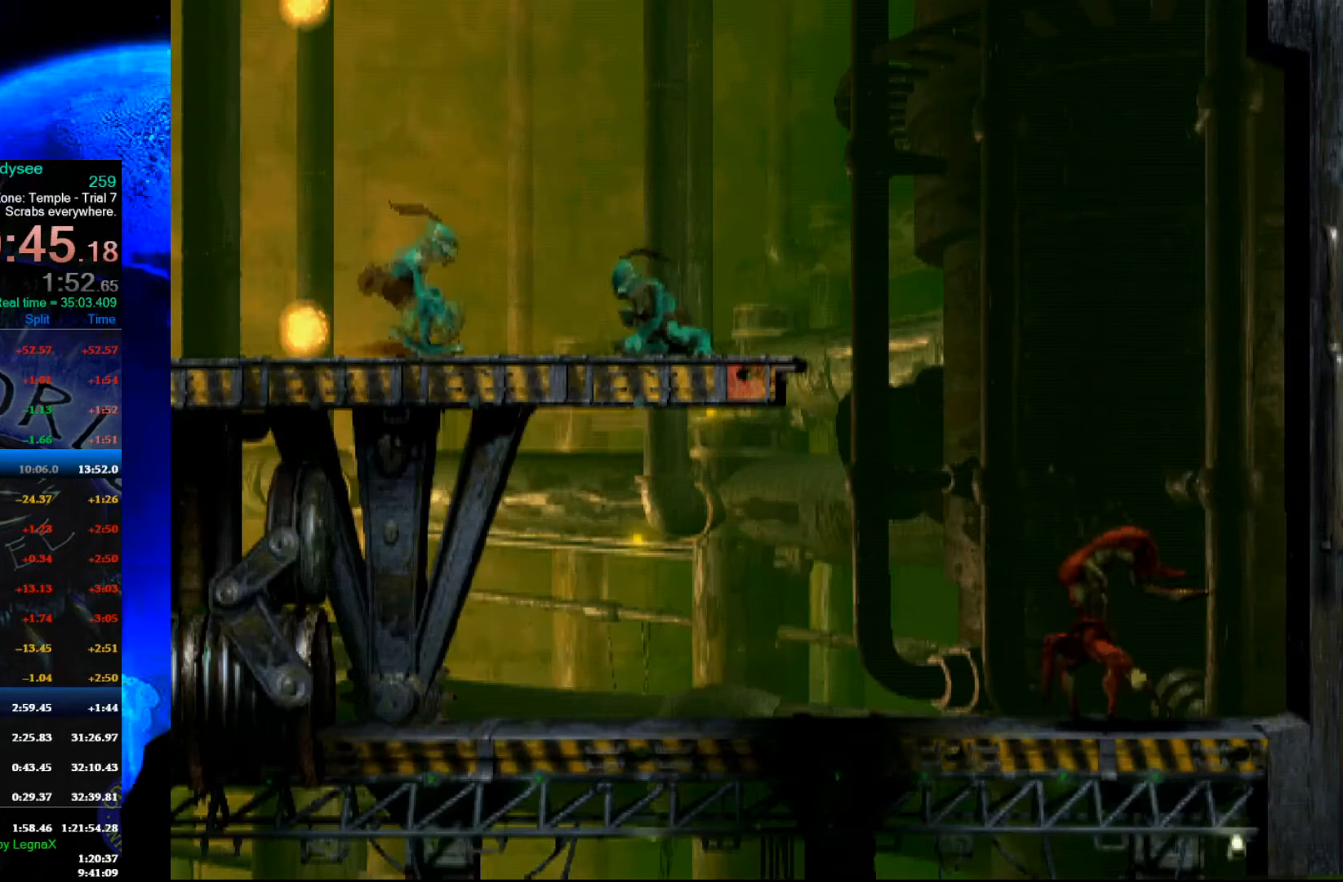
{"buttons": ["Y", "L1"], "left_stick": "center", "events": [[267, "Y", "down"]]}
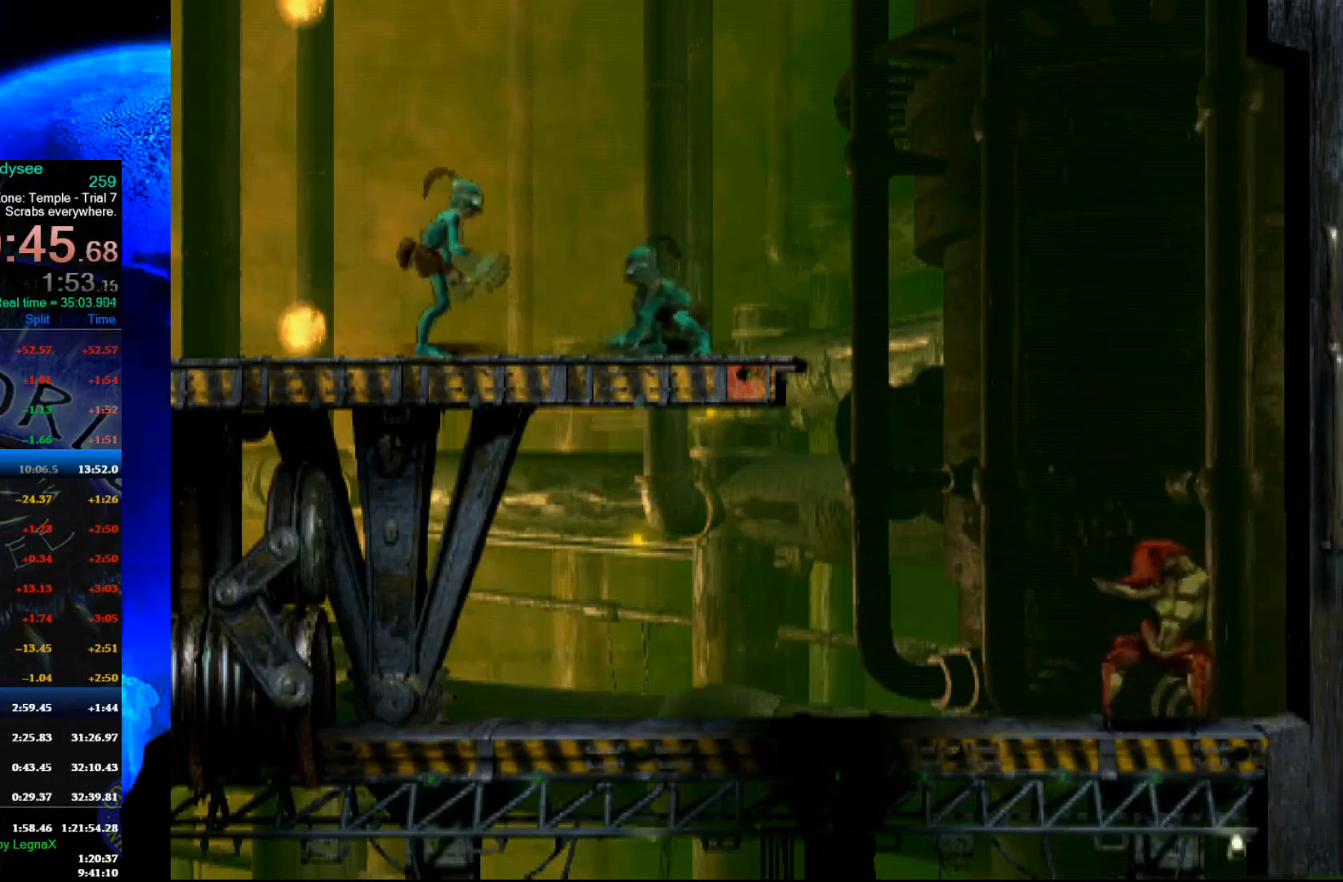
{"buttons": [], "left_stick": "center", "events": [[67, "L1", "up"], [67, "Y", "up"], [167, "left_stick", "right"], [200, "R1", "down"], [467, "R1", "up"], [500, "left_stick", "center"]]}
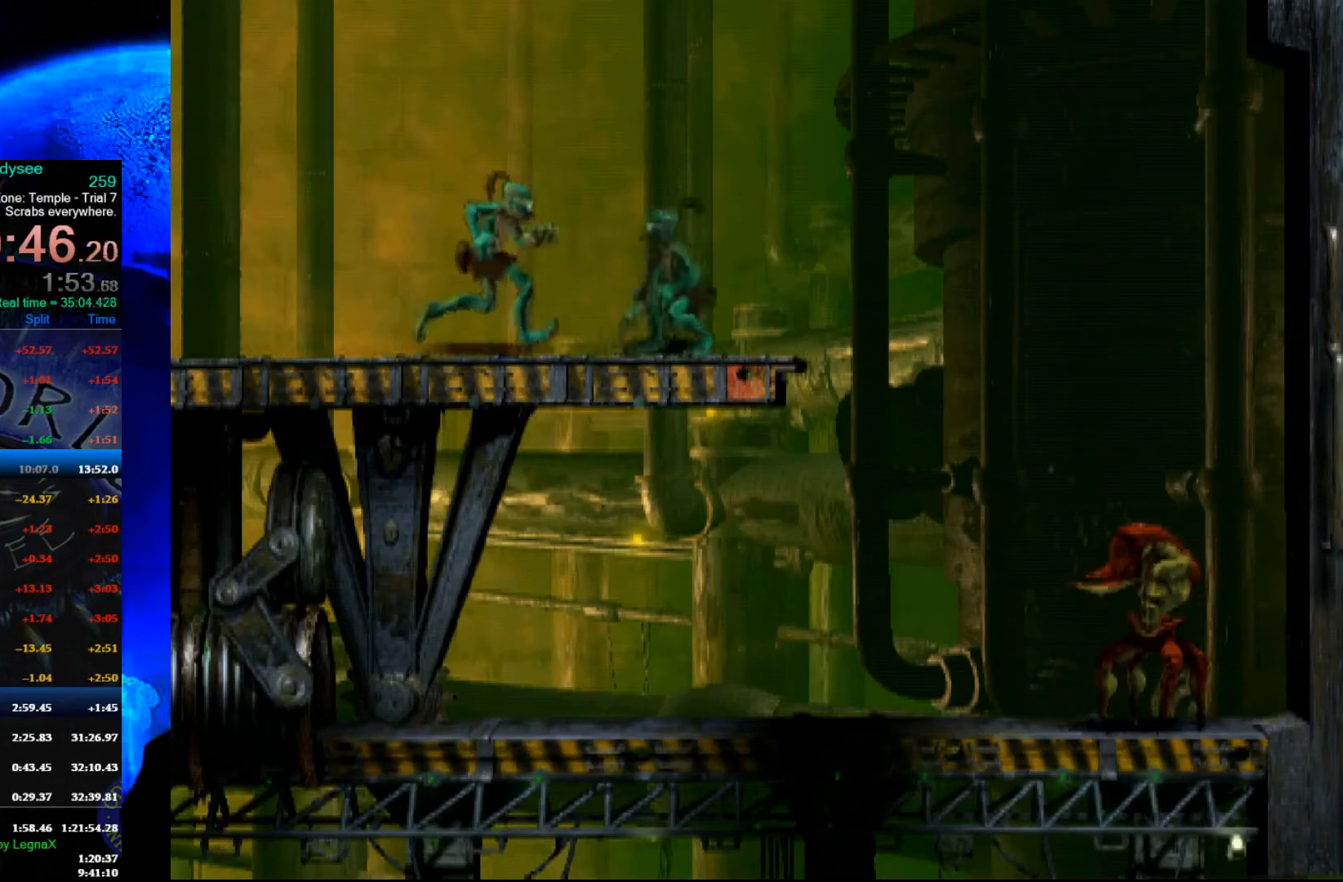
{"buttons": ["L1"], "left_stick": "center", "events": [[367, "L1", "down"]]}
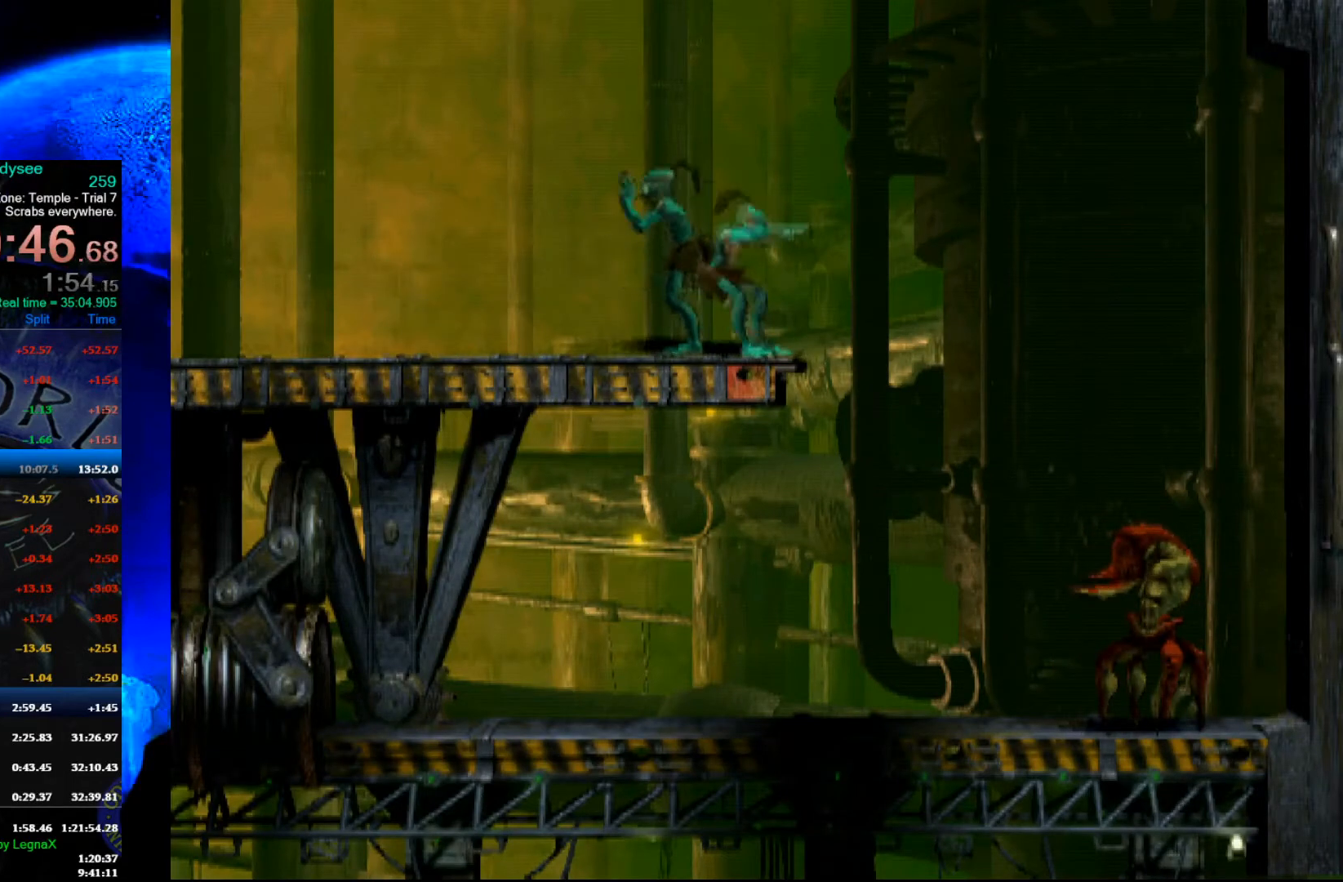
{"buttons": ["X", "L1"], "left_stick": "center", "events": [[267, "X", "down"]]}
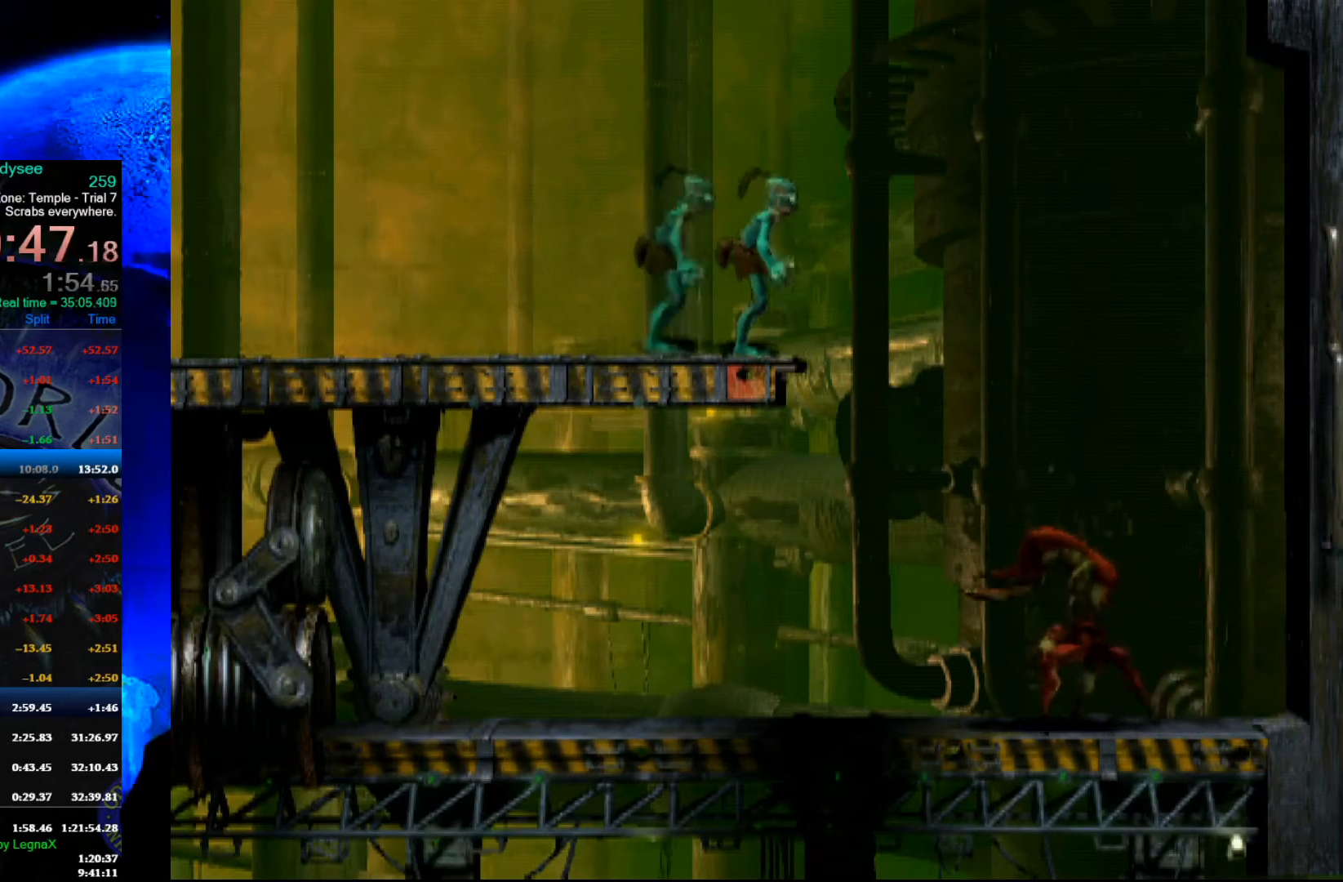
{"buttons": [], "left_stick": "center", "events": [[33, "X", "up"], [67, "L1", "up"]]}
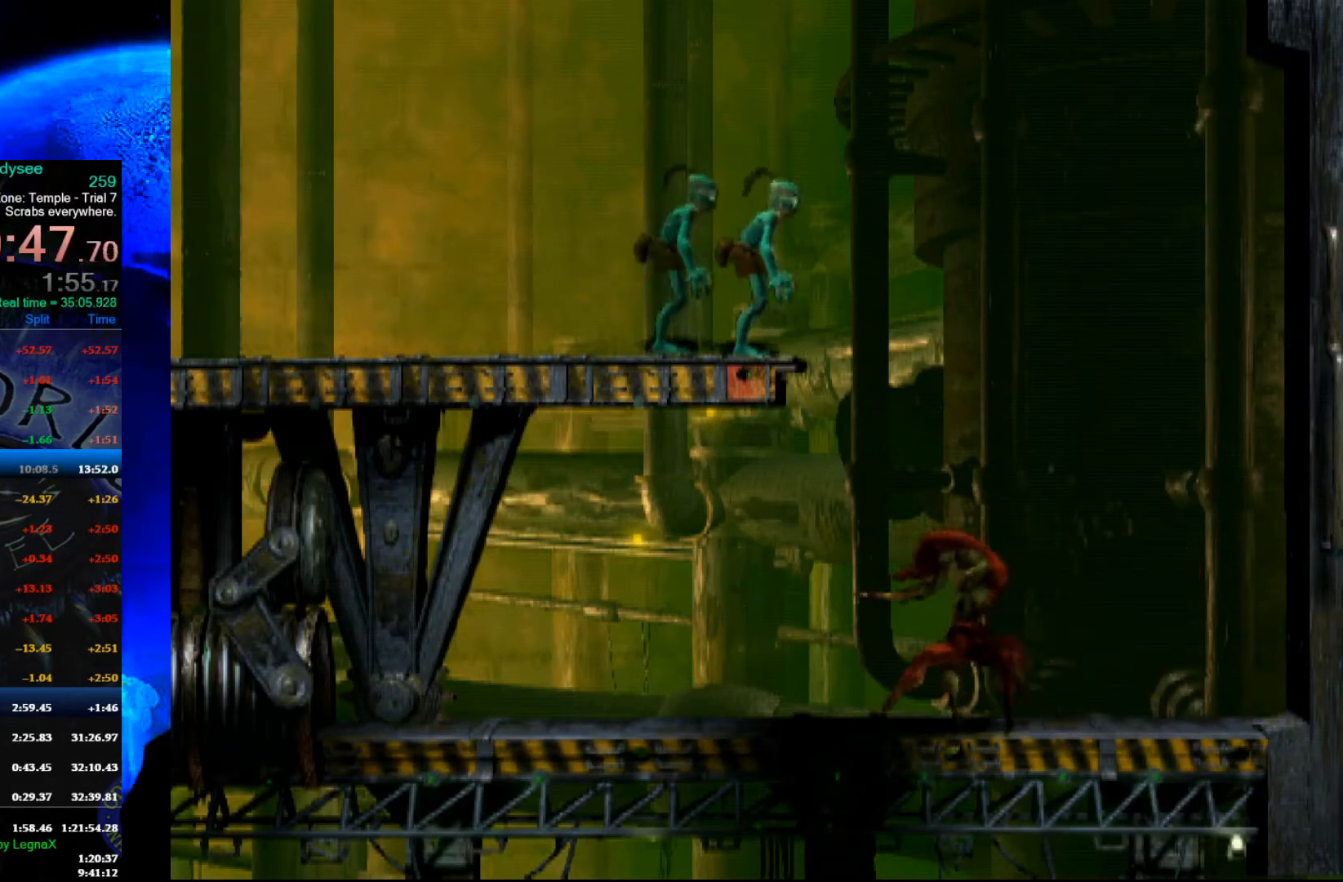
{"buttons": [], "left_stick": "center", "events": []}
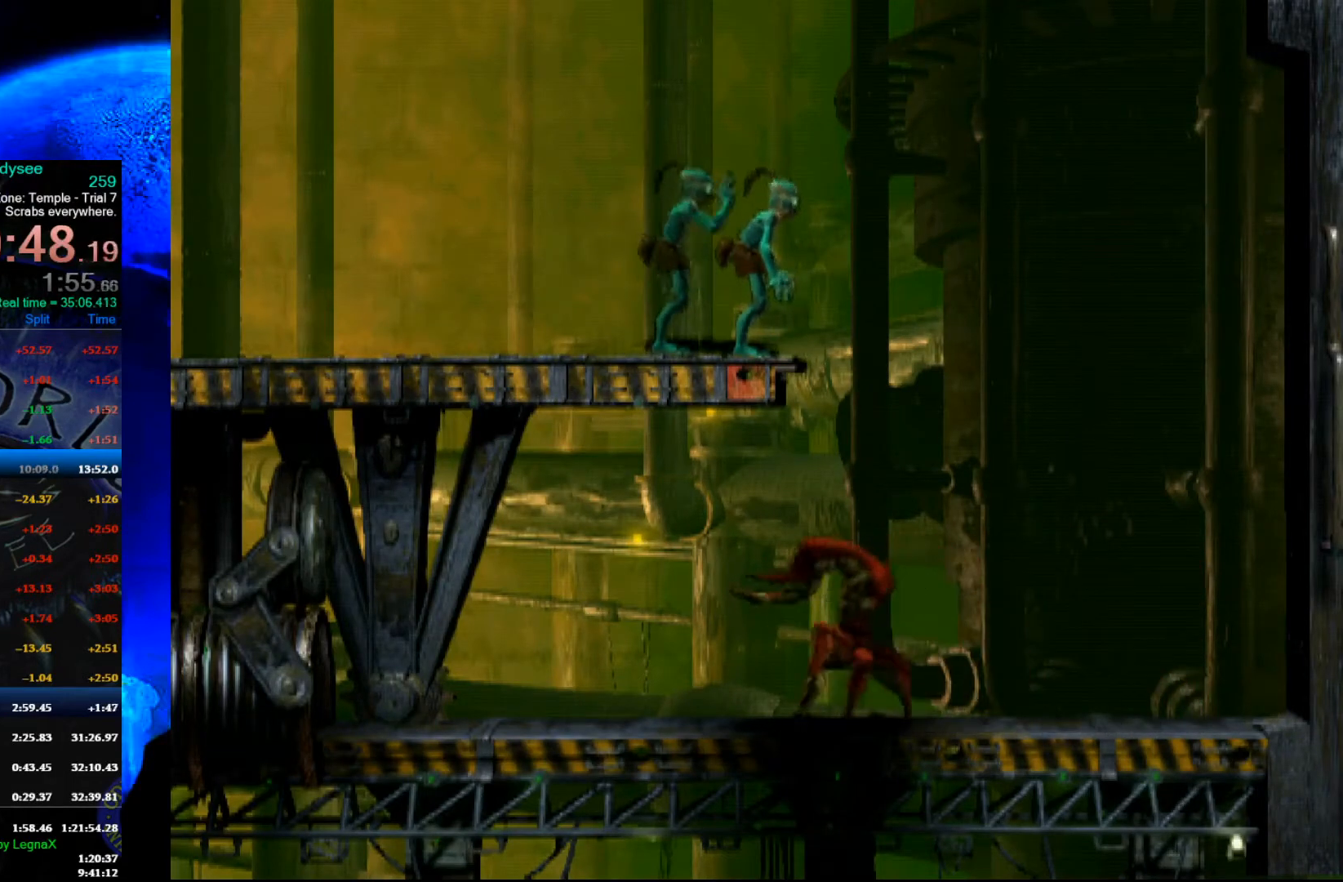
{"buttons": [], "left_stick": "center", "events": []}
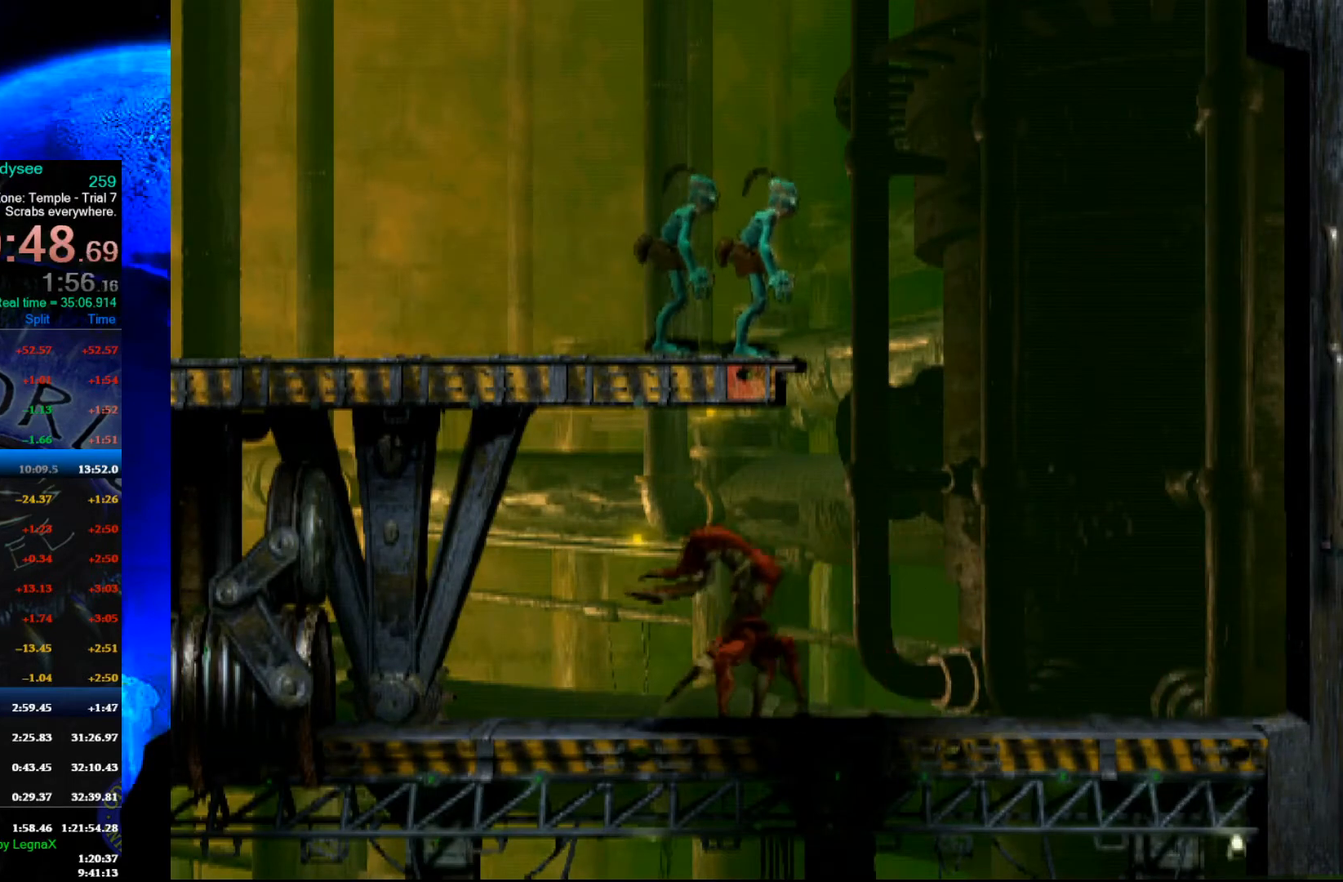
{"buttons": [], "left_stick": "center", "events": []}
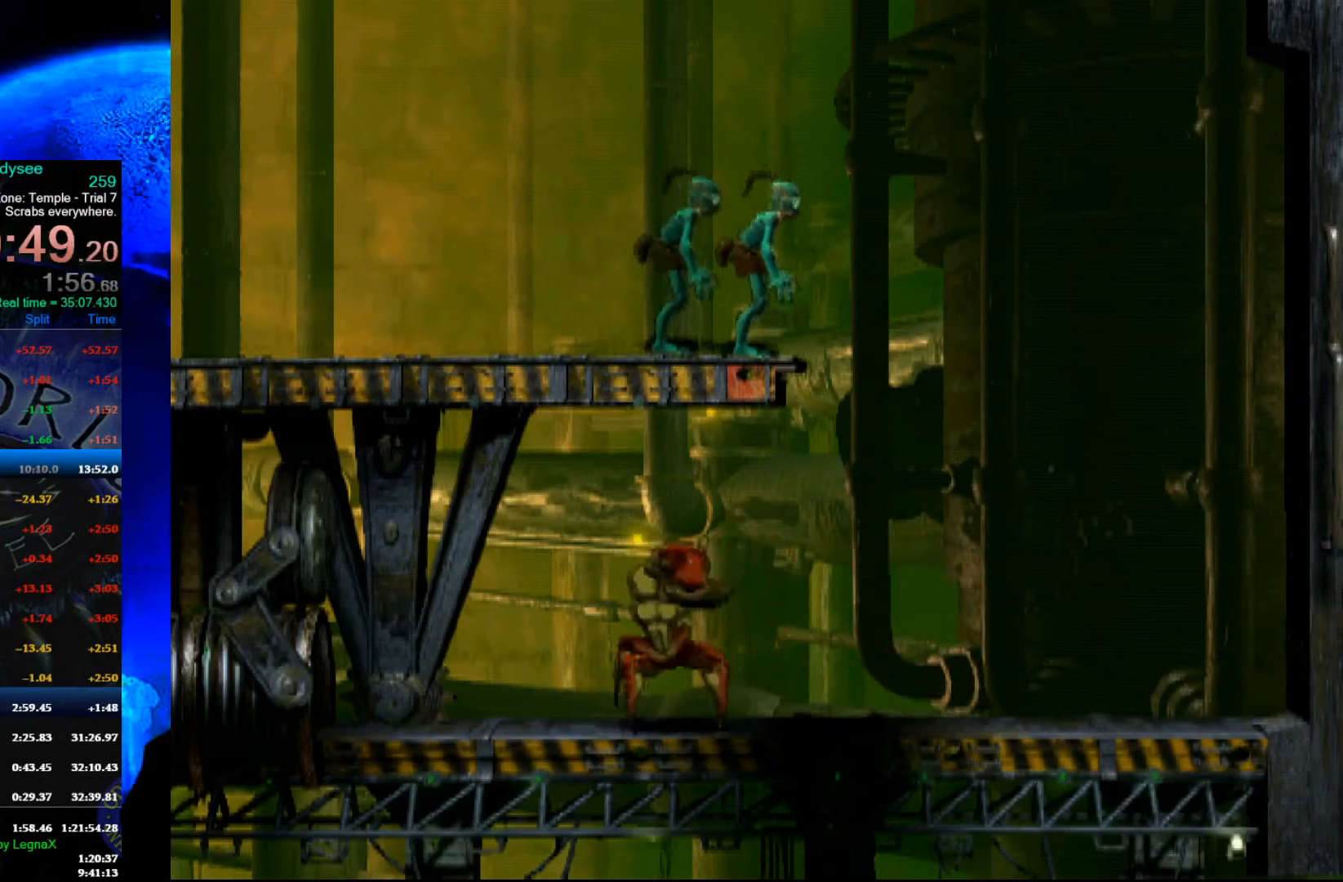
{"buttons": ["X", "L1"], "left_stick": "center", "events": [[267, "L1", "down"], [367, "X", "down"]]}
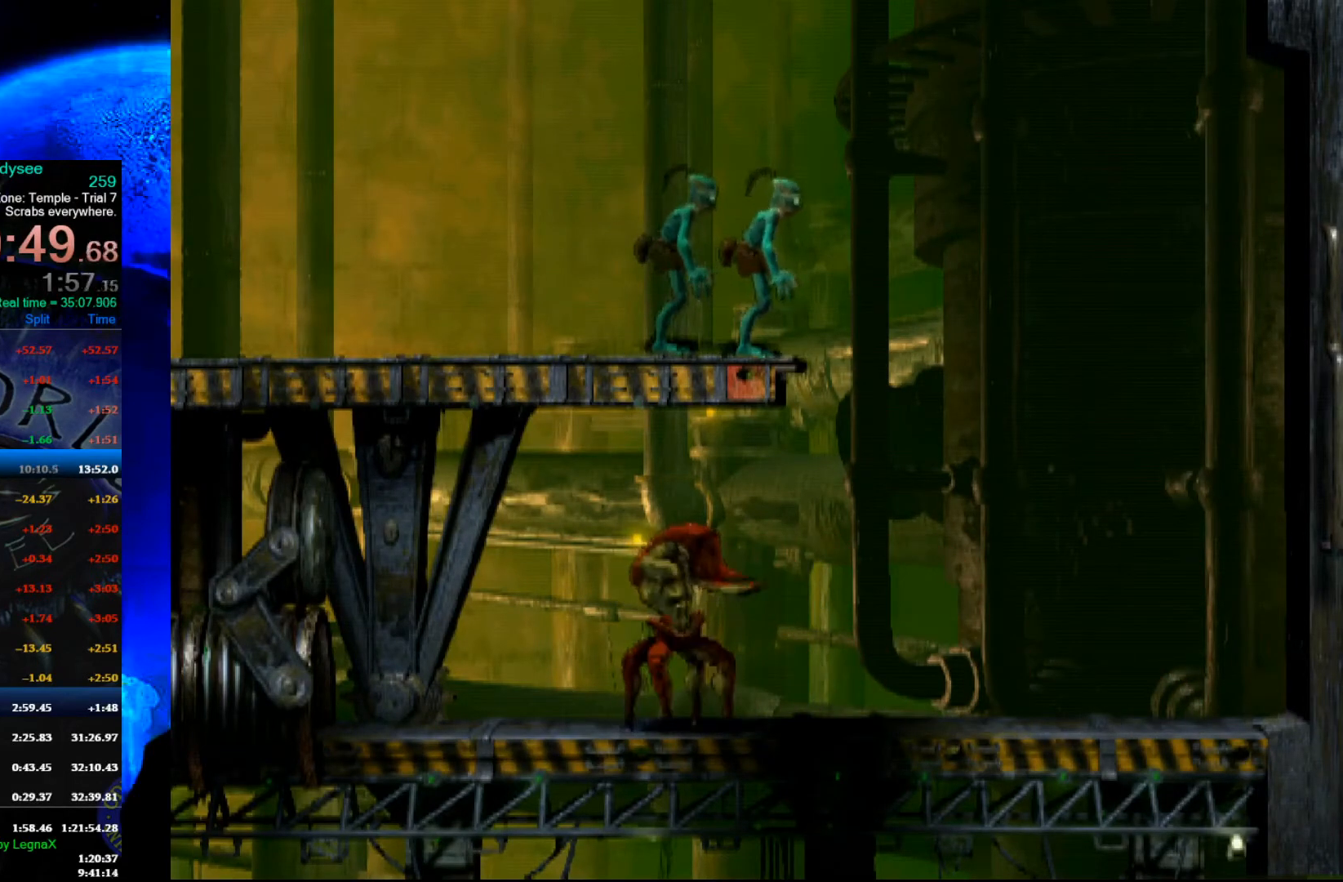
{"buttons": [], "left_stick": "center", "events": [[167, "X", "up"], [200, "L1", "up"]]}
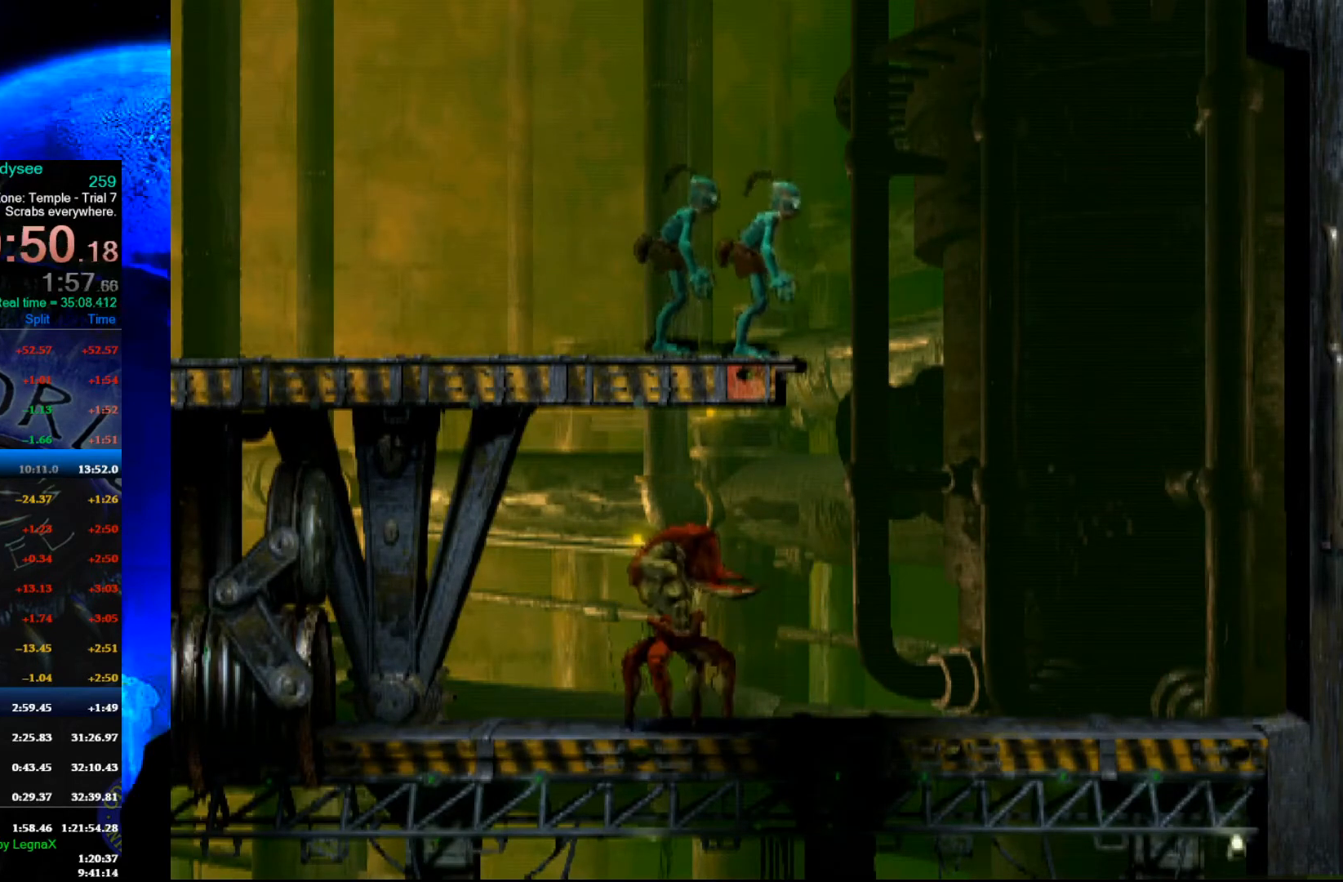
{"buttons": [], "left_stick": "center", "events": []}
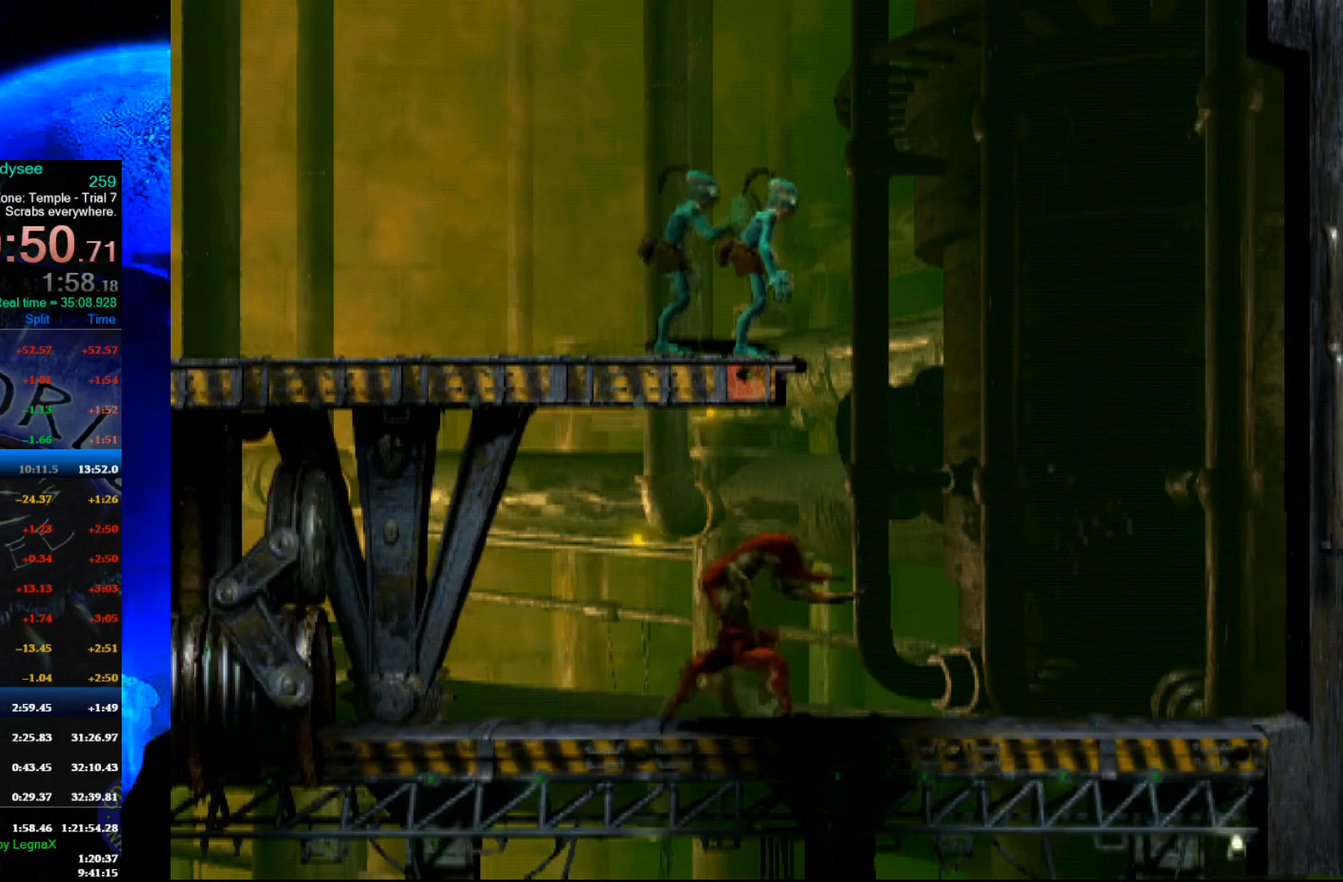
{"buttons": [], "left_stick": "center", "events": []}
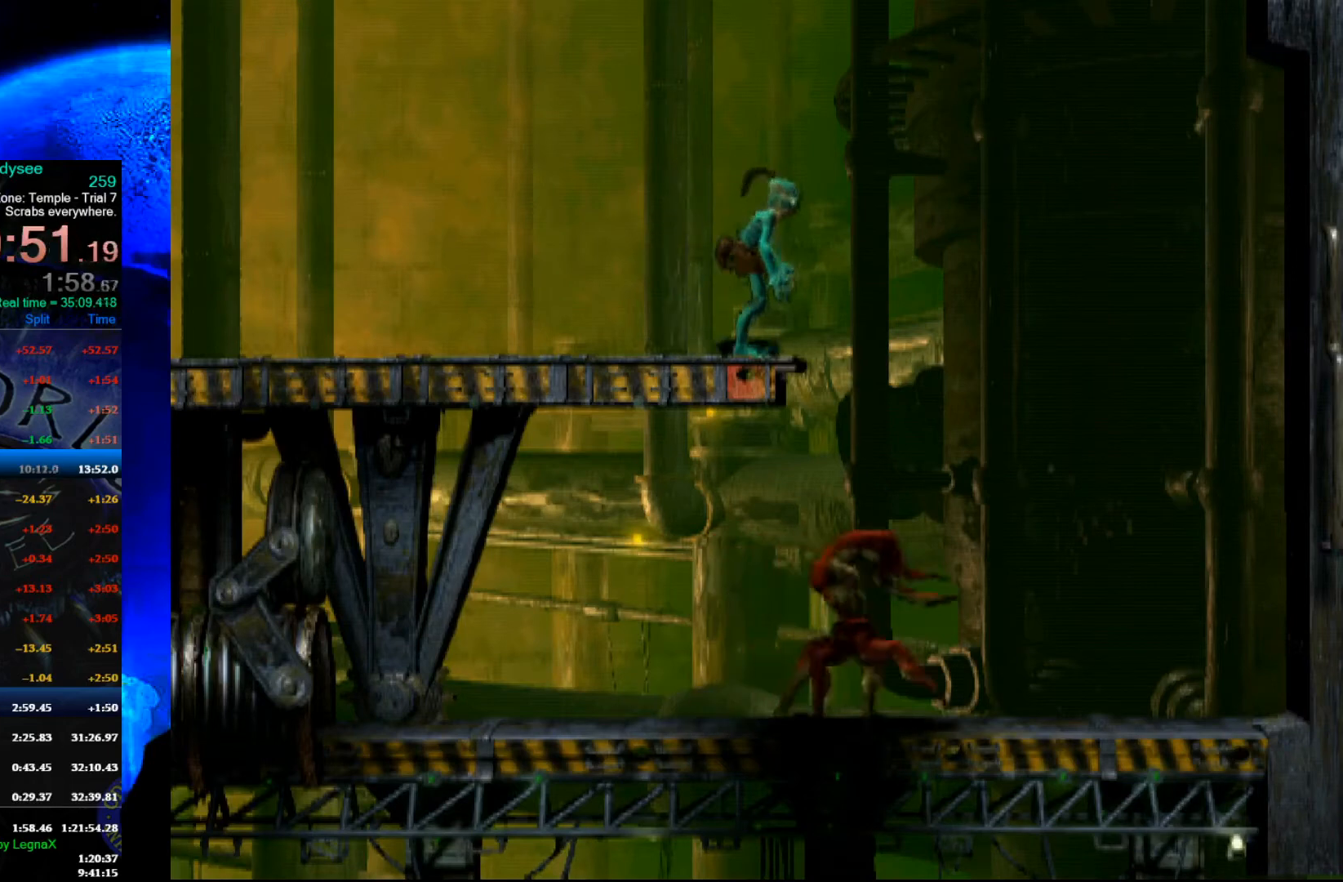
{"buttons": [], "left_stick": "left", "events": [[200, "left_stick", "right"], [367, "left_stick", "center"], [500, "left_stick", "left"]]}
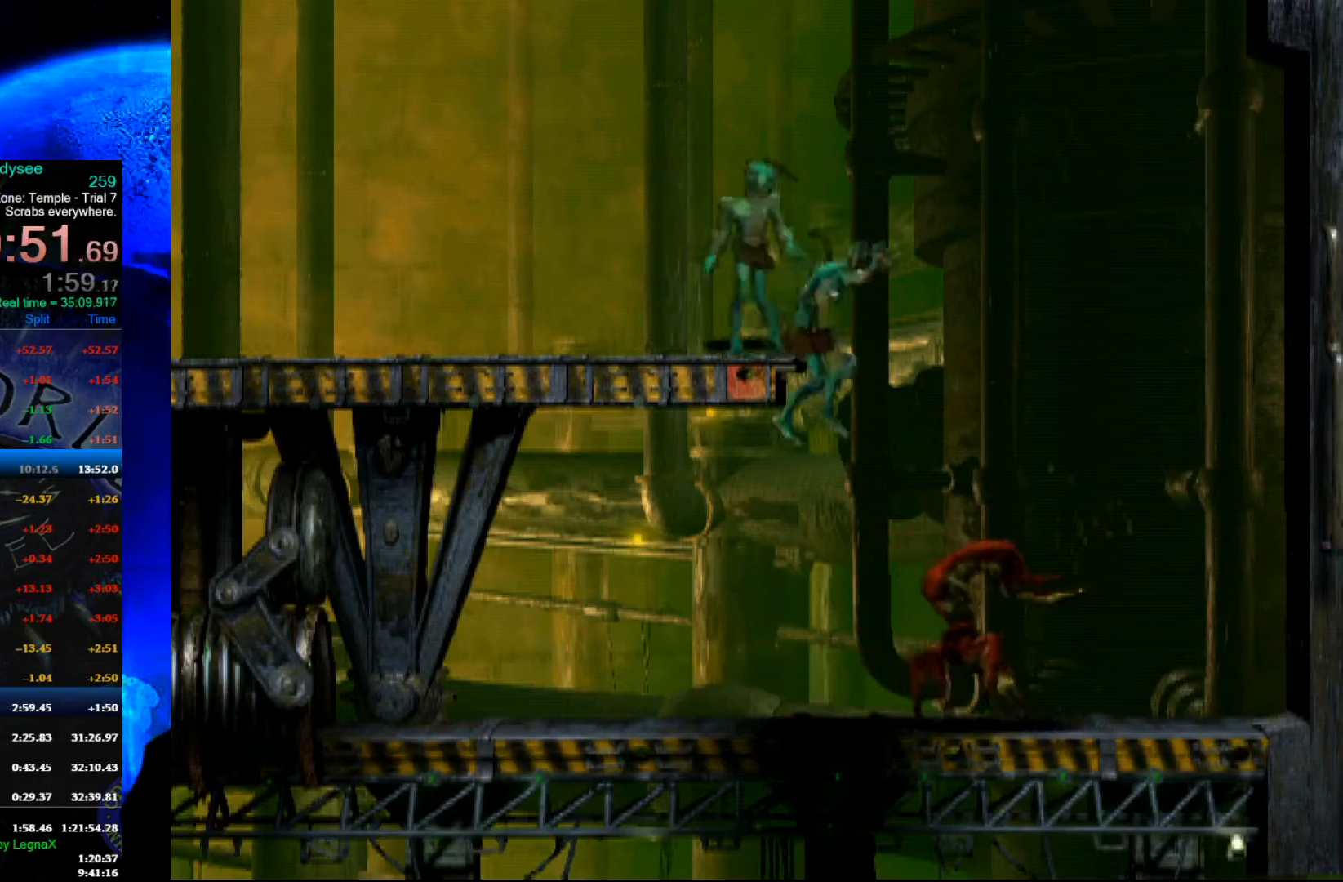
{"buttons": ["A", "R1"], "left_stick": "left", "events": [[100, "R1", "down"], [433, "A", "down"]]}